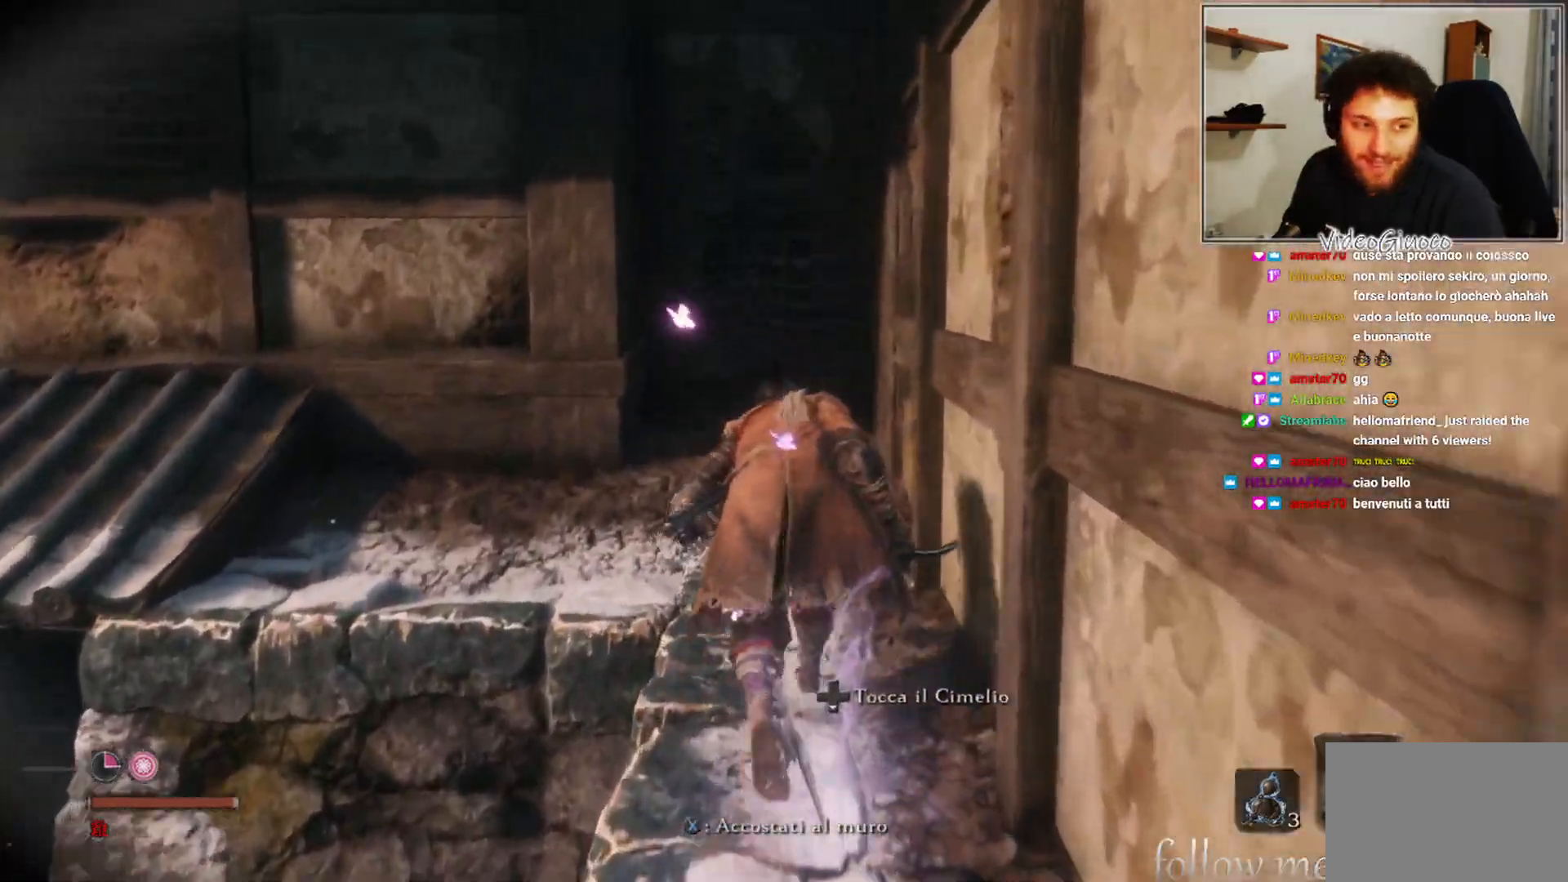
Gameplay with a controller (Xbox layout); each line is a JSON object with the inputs held at the frame after it. "events" lists button and stick changes between this image and that frame as [ms after this image, input, new state], when the widget could be followed in between.
{"buttons": [], "left_stick": "up", "right_stick": "left", "events": [[183, "right_stick", "left"]]}
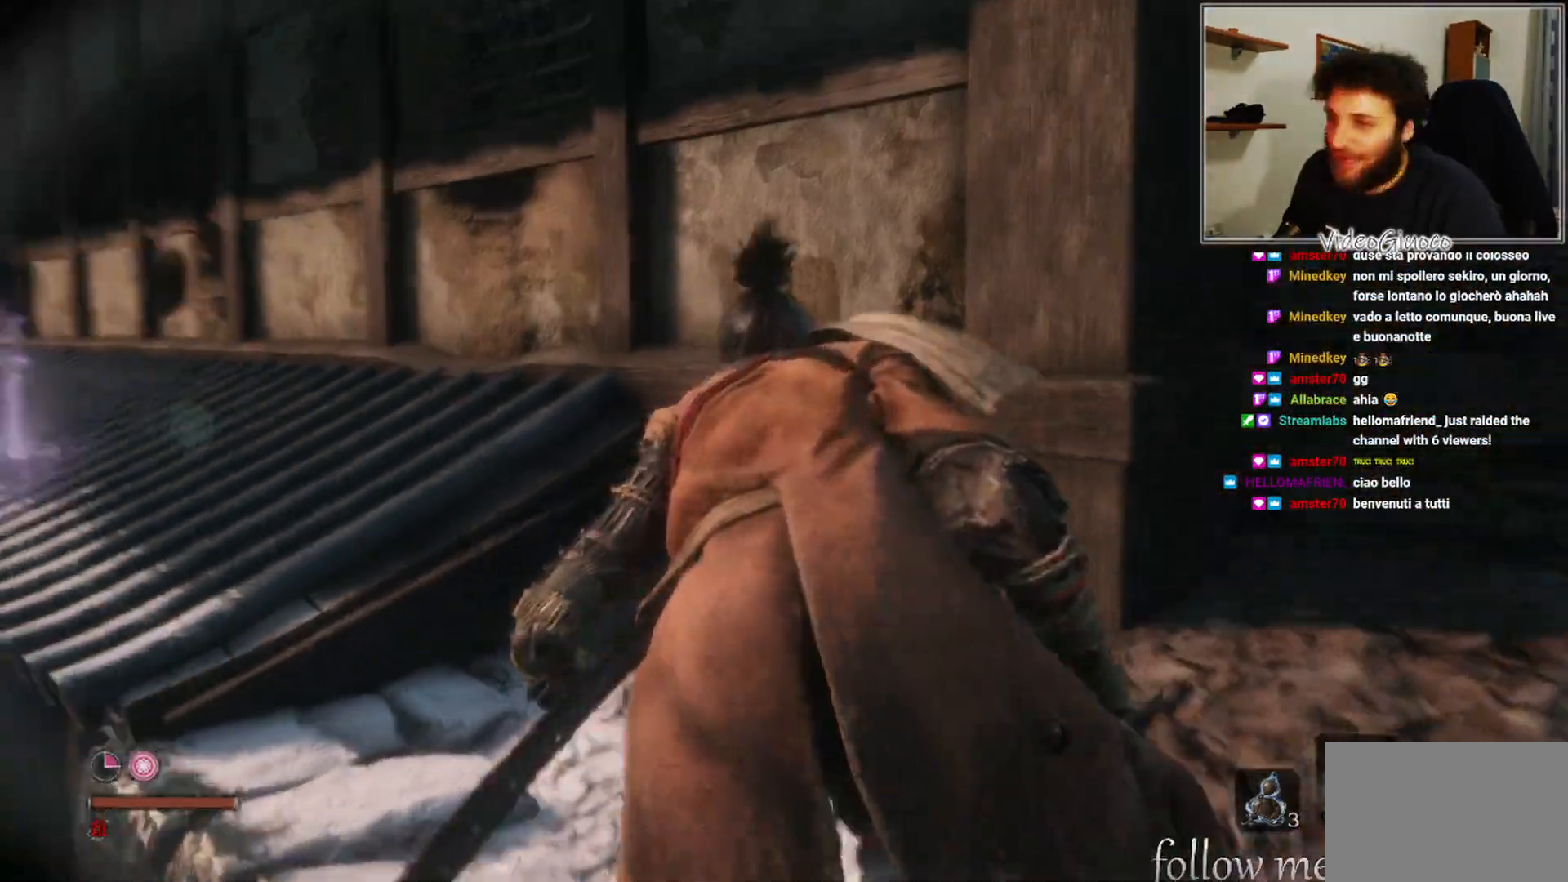
{"buttons": [], "left_stick": "up", "right_stick": "left", "events": [[17, "right_stick", "center"], [200, "right_stick", "left"]]}
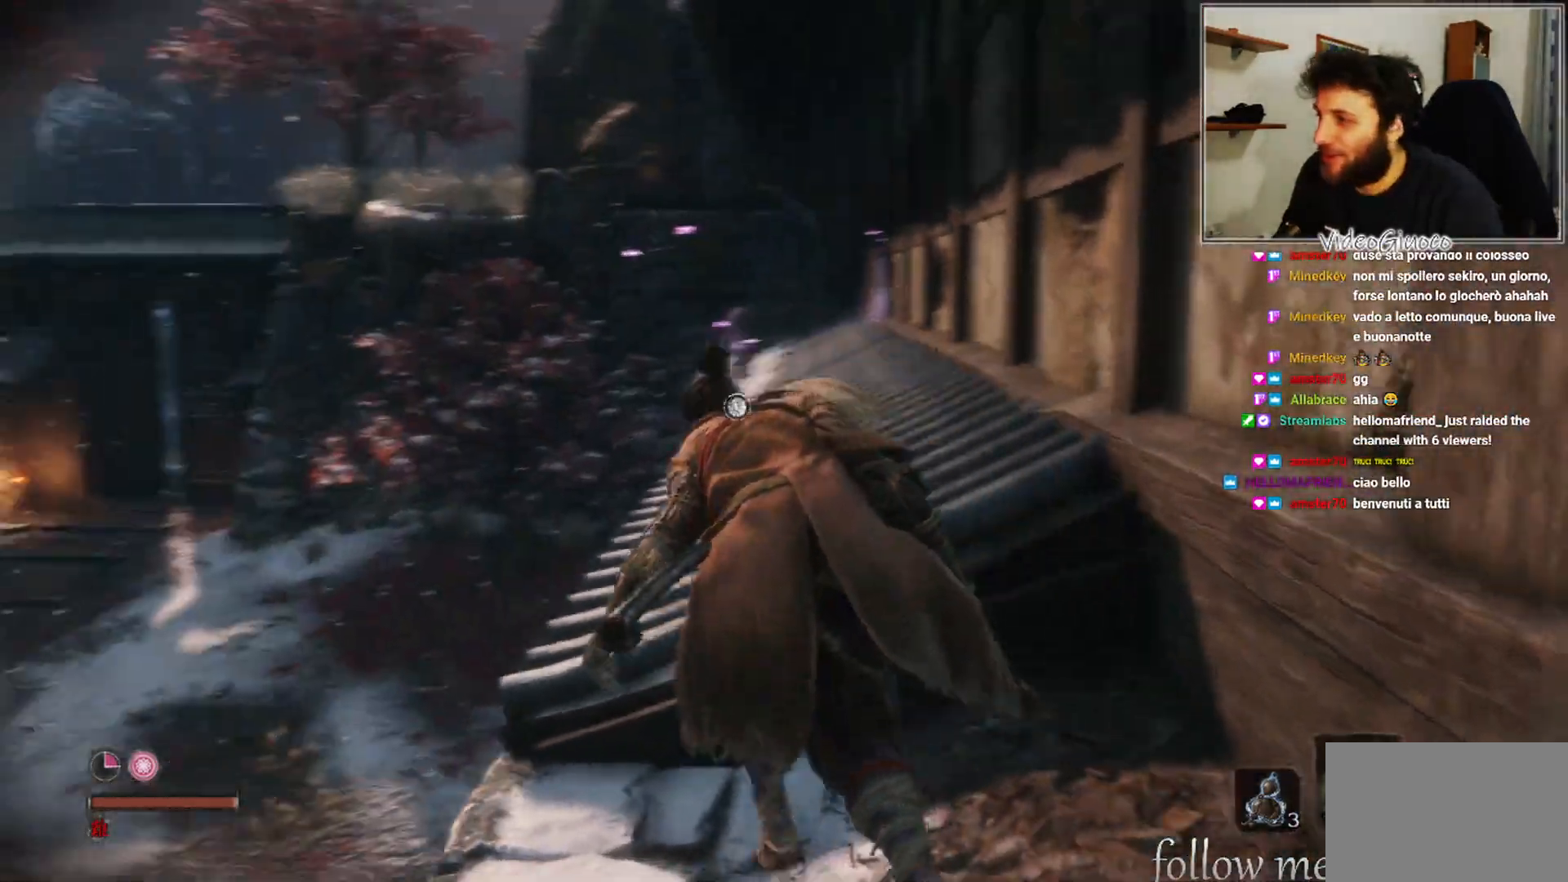
{"buttons": [], "left_stick": "up", "right_stick": "center", "events": [[17, "right_stick", "center"]]}
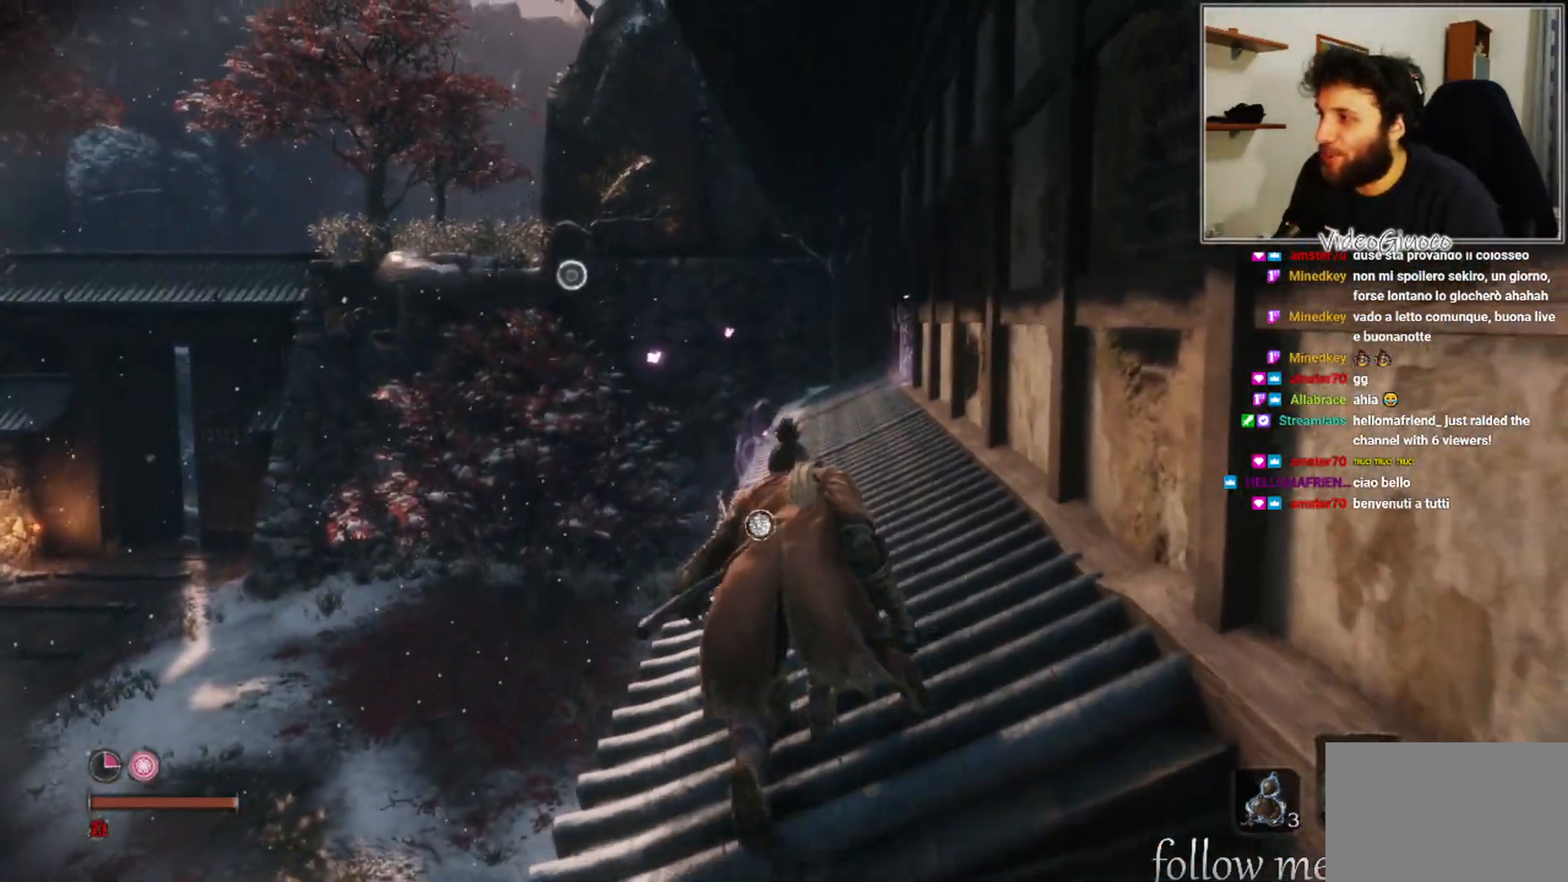
{"buttons": [], "left_stick": "up", "right_stick": "center", "events": []}
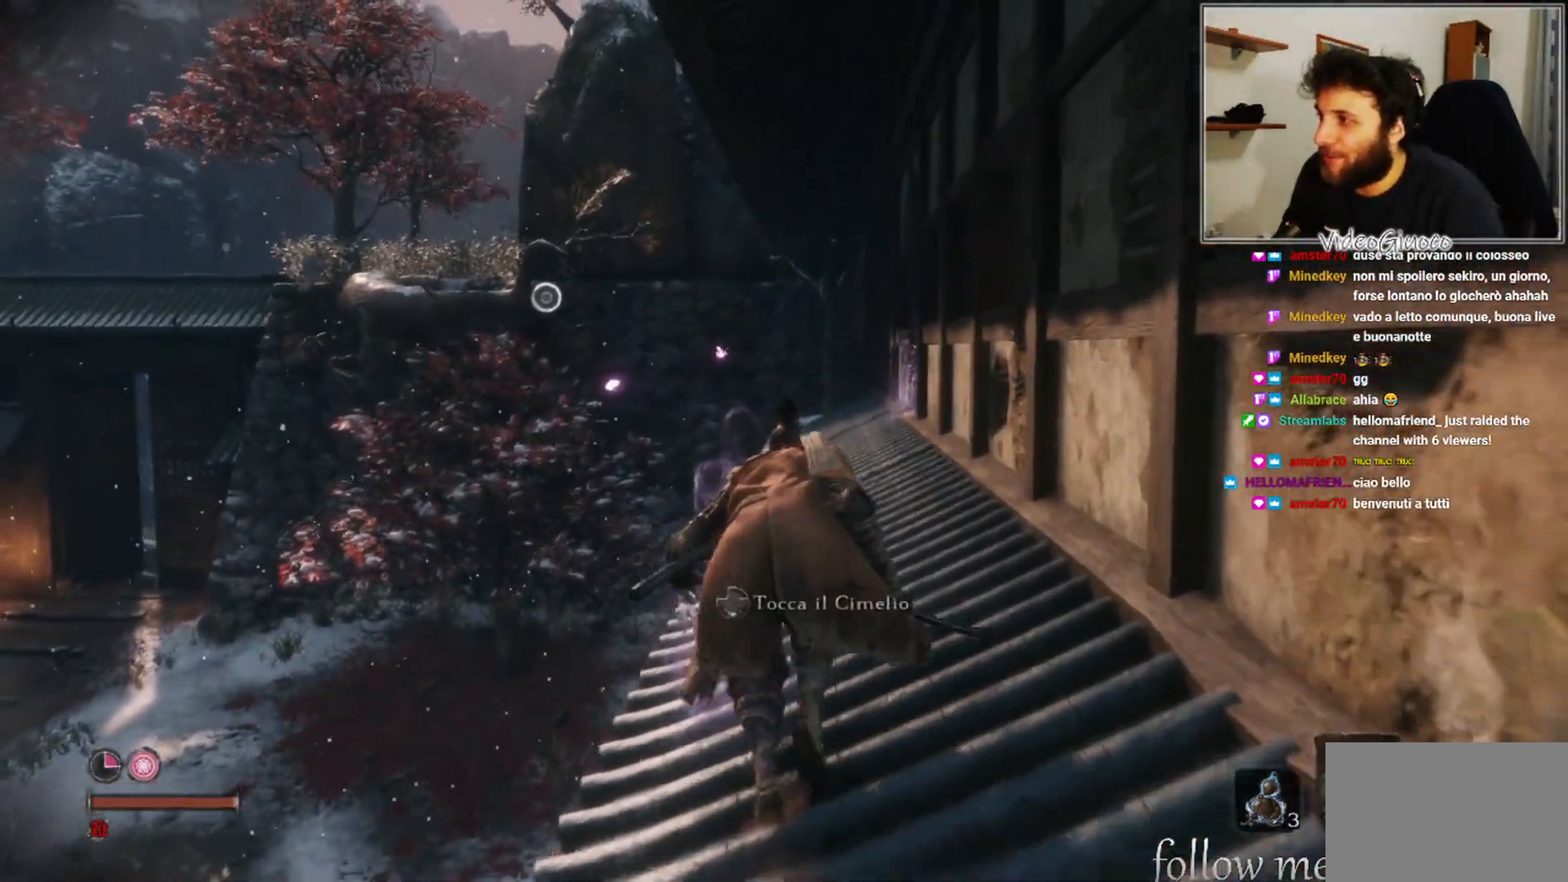
{"buttons": [], "left_stick": "up", "right_stick": "center", "events": []}
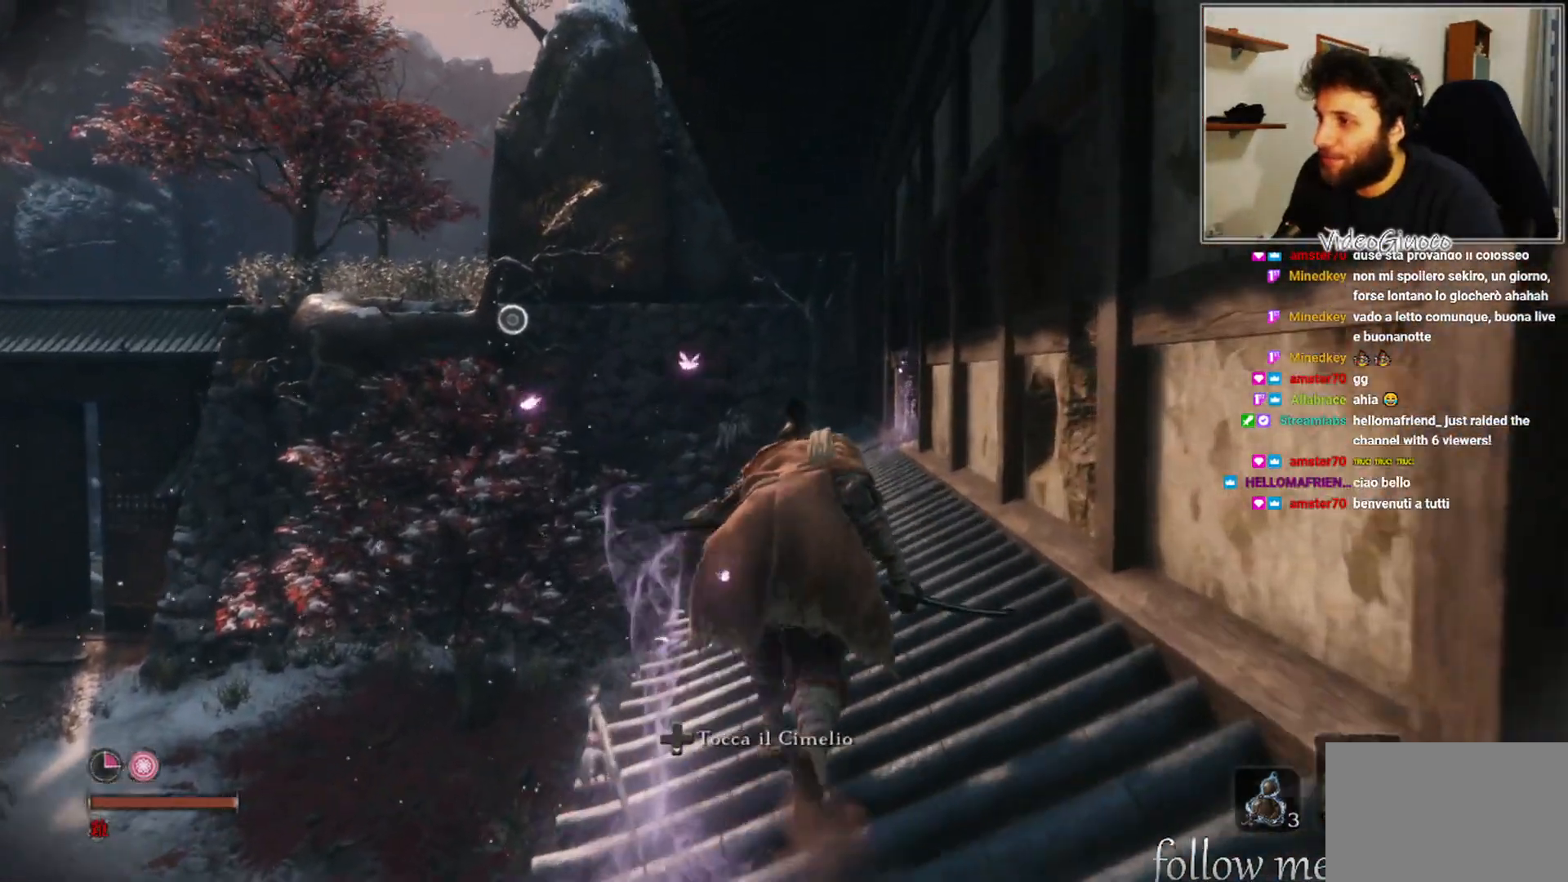
{"buttons": [], "left_stick": "up", "right_stick": "center", "events": []}
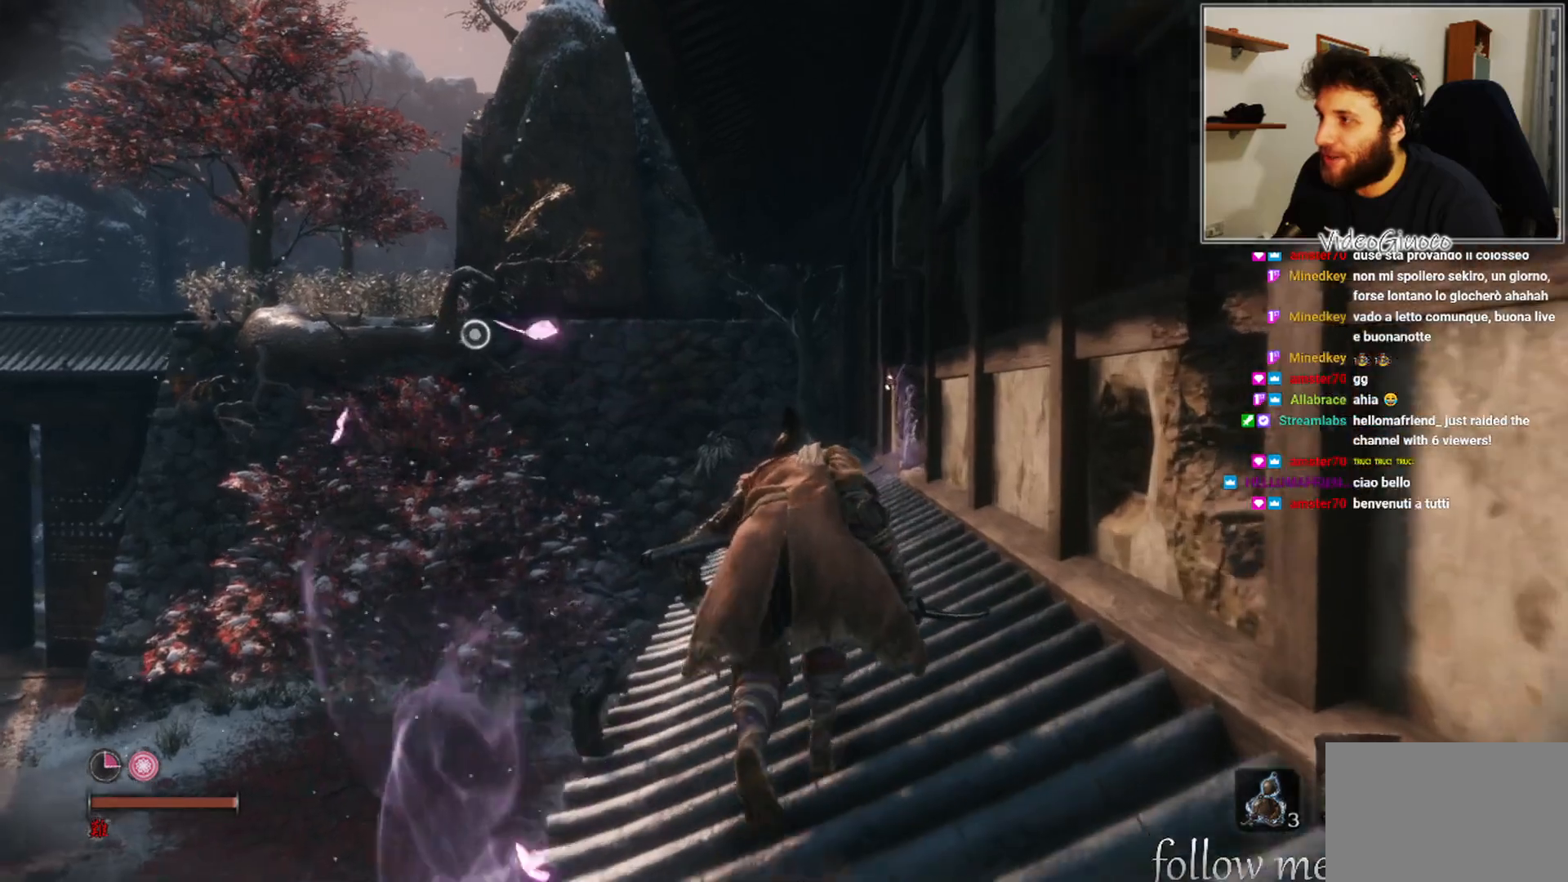
{"buttons": [], "left_stick": "up-right", "right_stick": "center", "events": [[67, "right_stick", "left"], [183, "left_stick", "up-right"], [383, "right_stick", "center"]]}
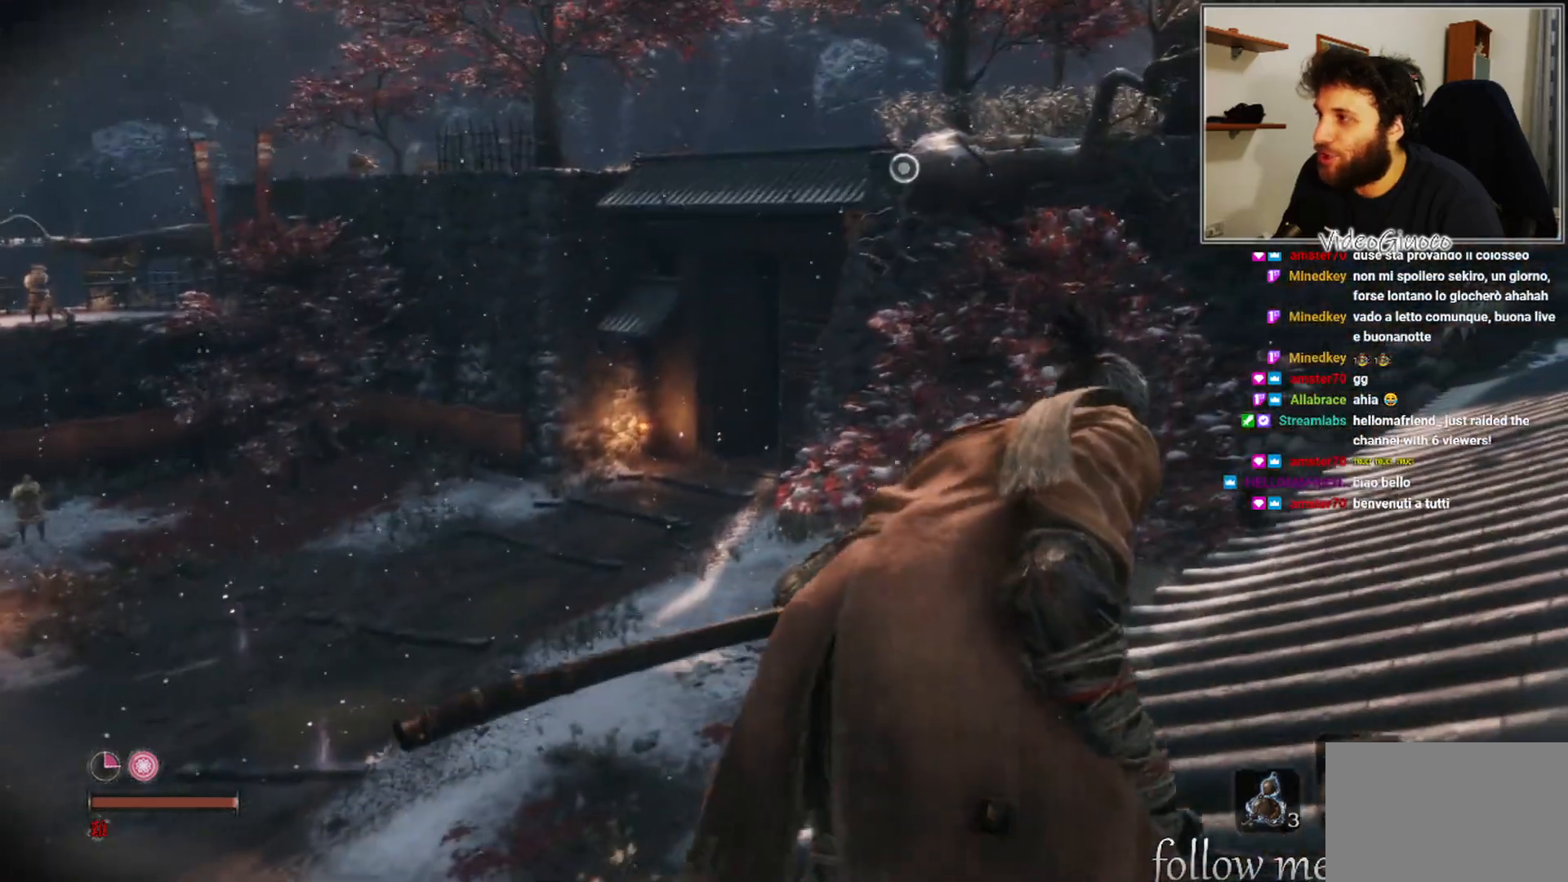
{"buttons": [], "left_stick": "up-right", "right_stick": "center", "events": [[233, "right_stick", "left"], [400, "right_stick", "center"]]}
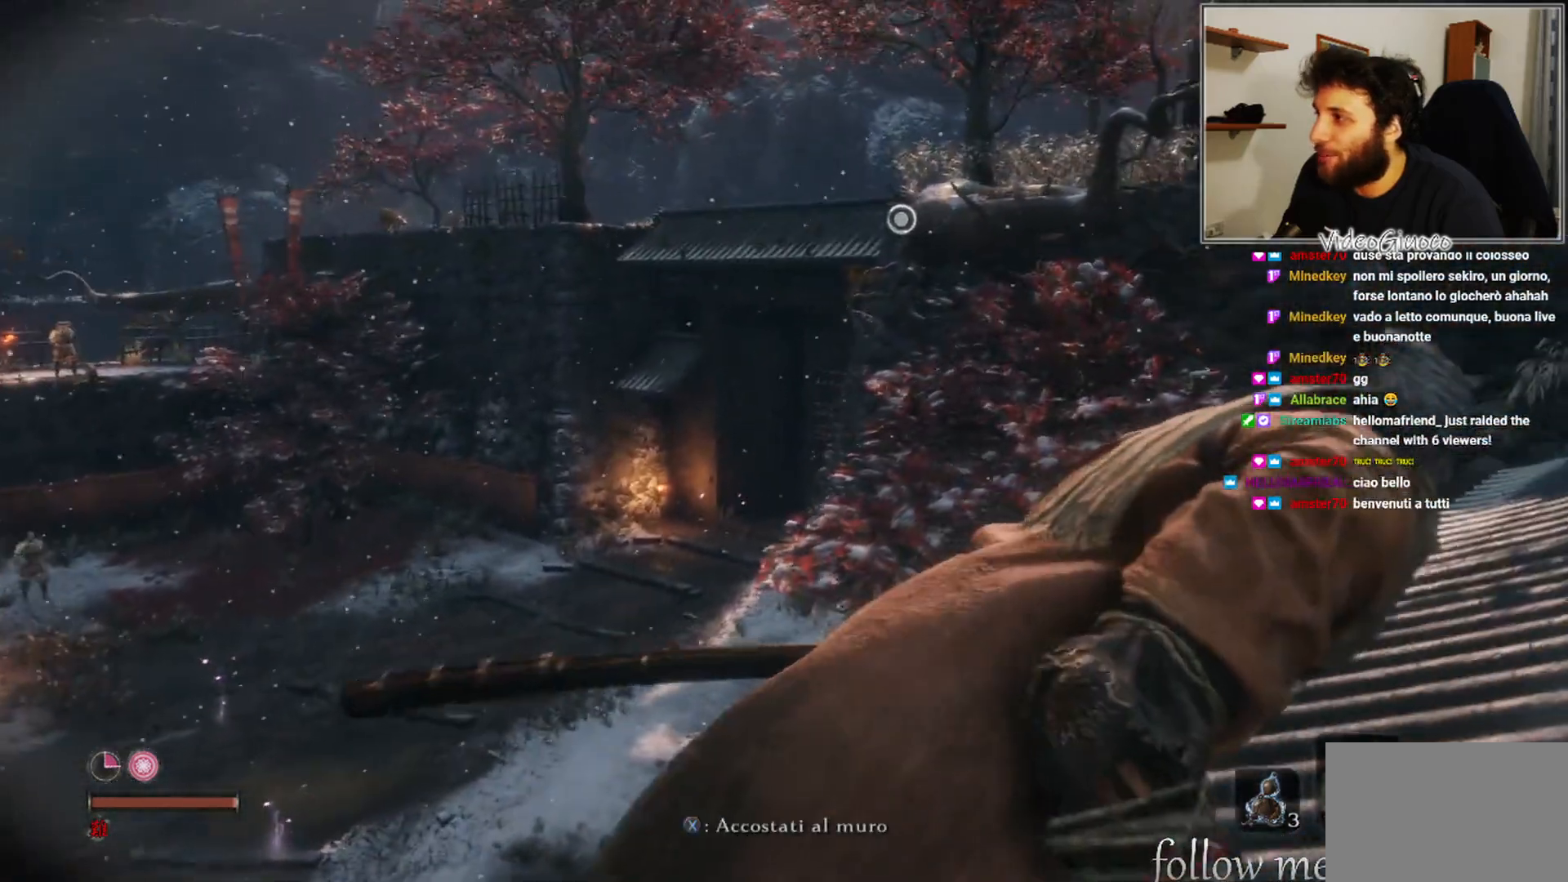
{"buttons": [], "left_stick": "up-right", "right_stick": "center", "events": [[67, "right_stick", "left"], [233, "right_stick", "center"]]}
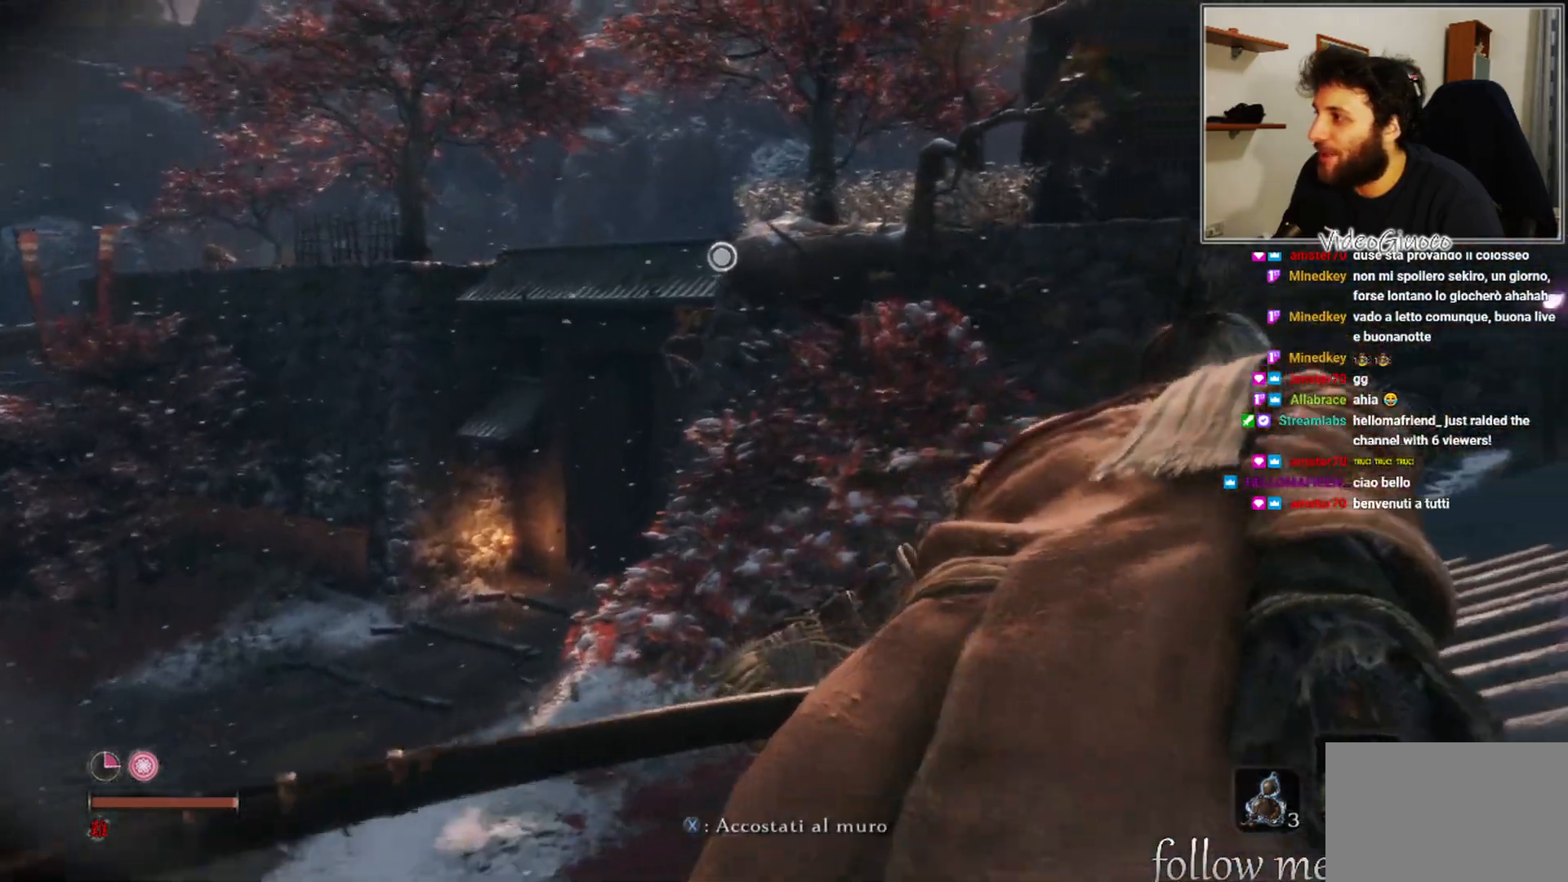
{"buttons": [], "left_stick": "up", "right_stick": "center", "events": [[500, "left_stick", "up"]]}
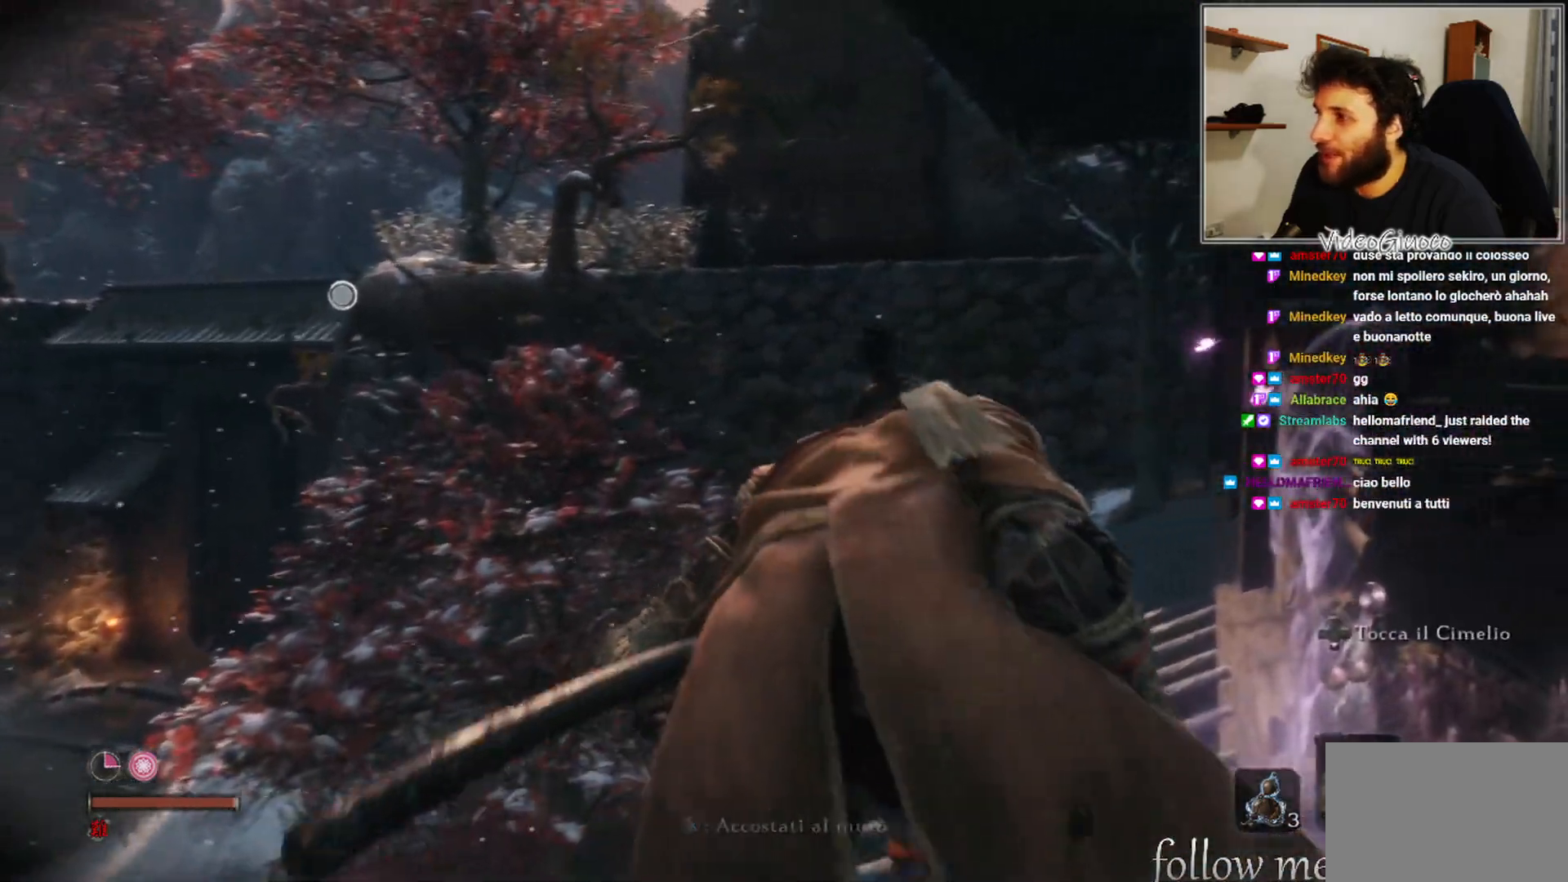
{"buttons": [], "left_stick": "up", "right_stick": "down-right", "events": [[417, "right_stick", "down-right"]]}
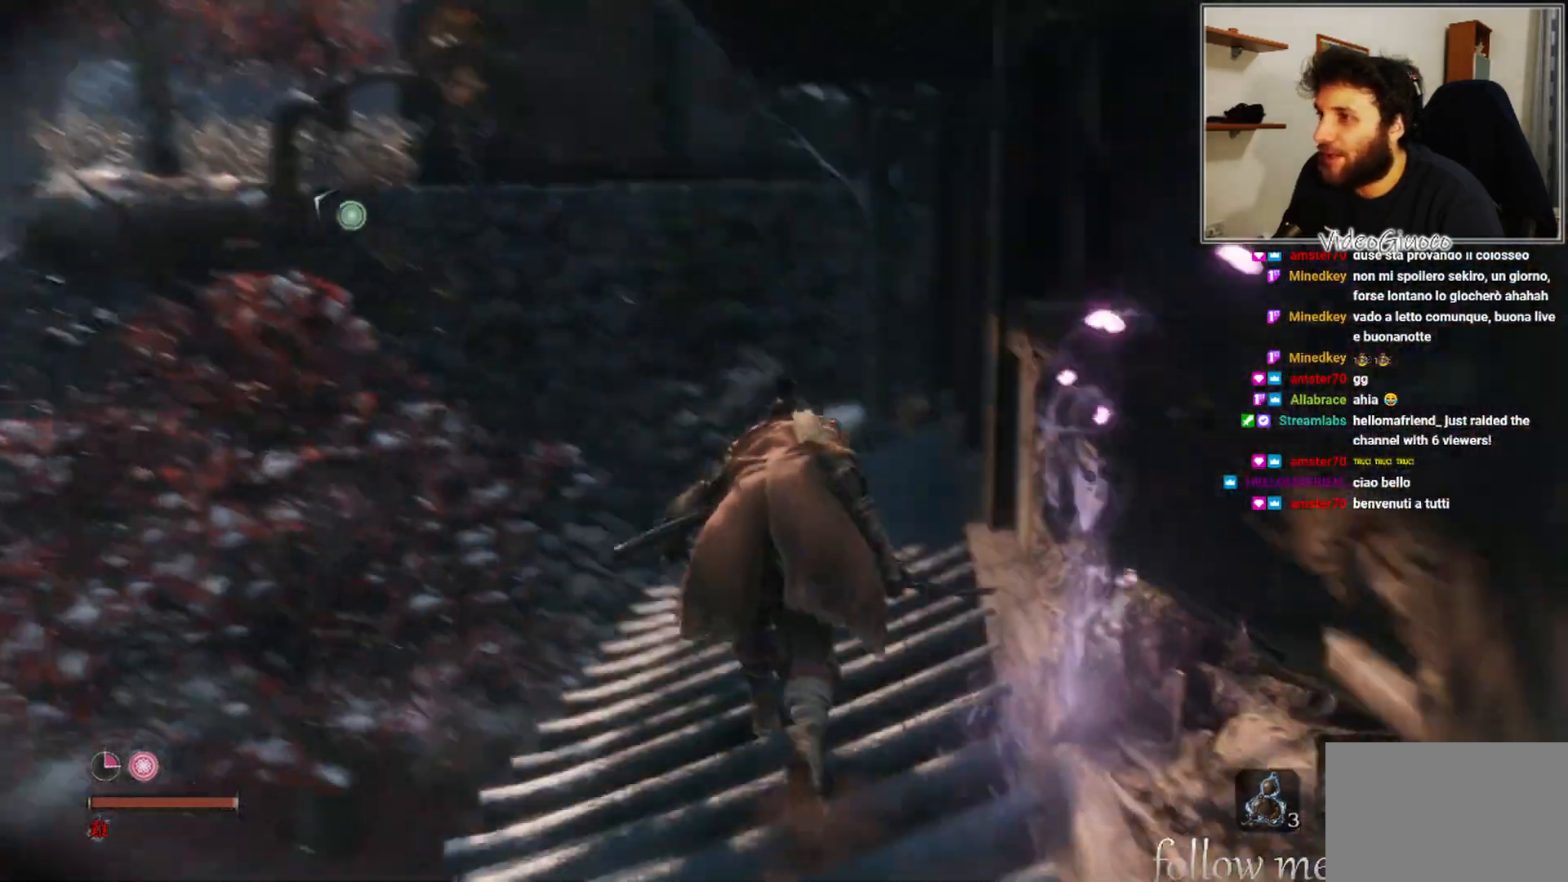
{"buttons": [], "left_stick": "up", "right_stick": "center", "events": [[50, "right_stick", "center"]]}
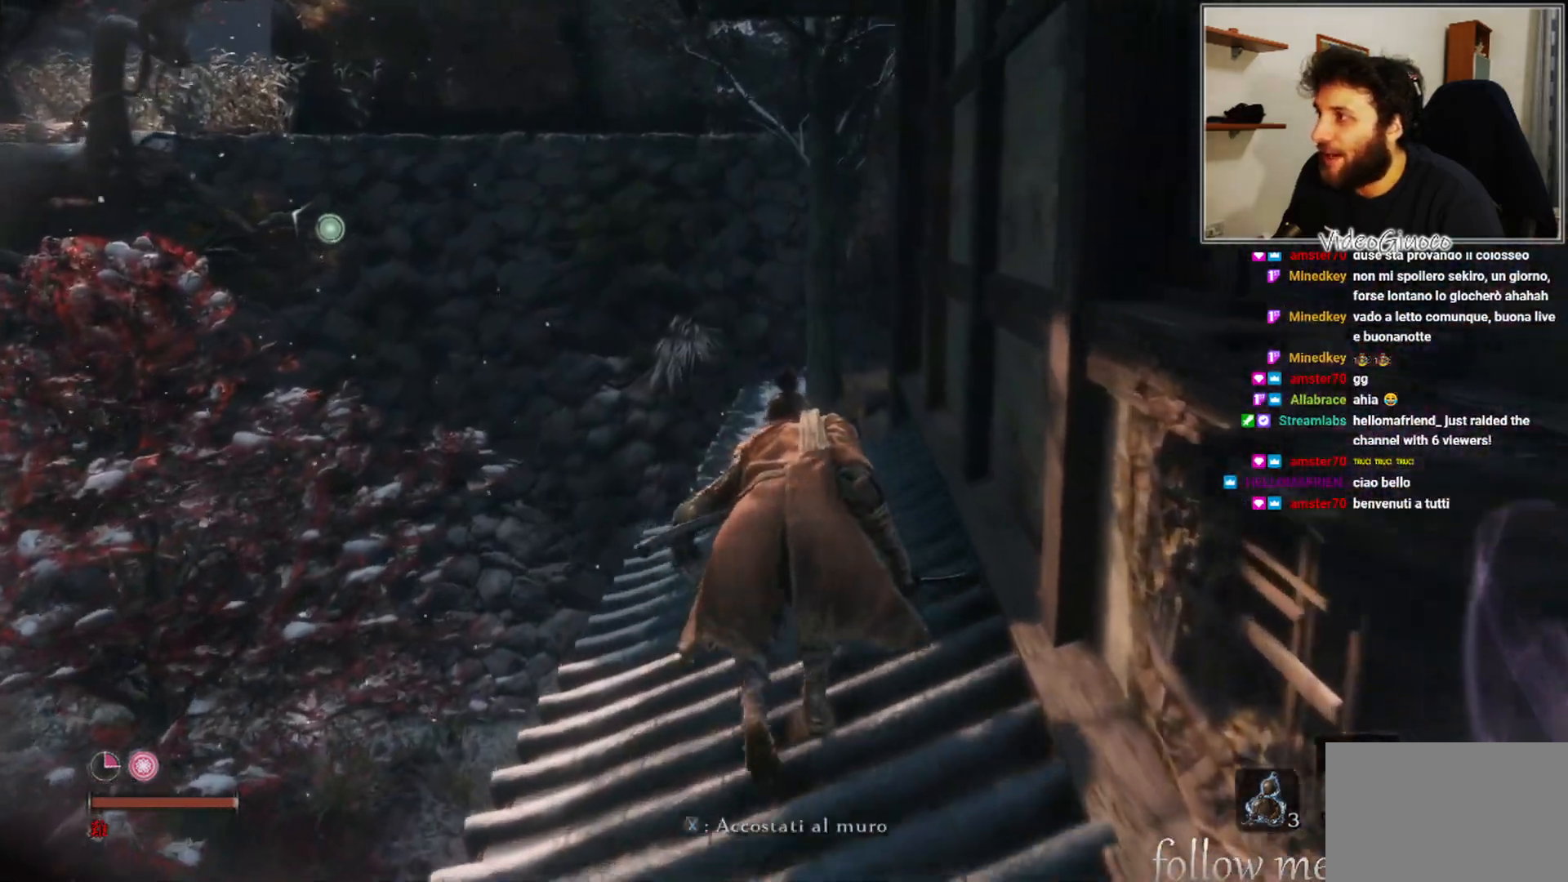
{"buttons": [], "left_stick": "up", "right_stick": "center", "events": []}
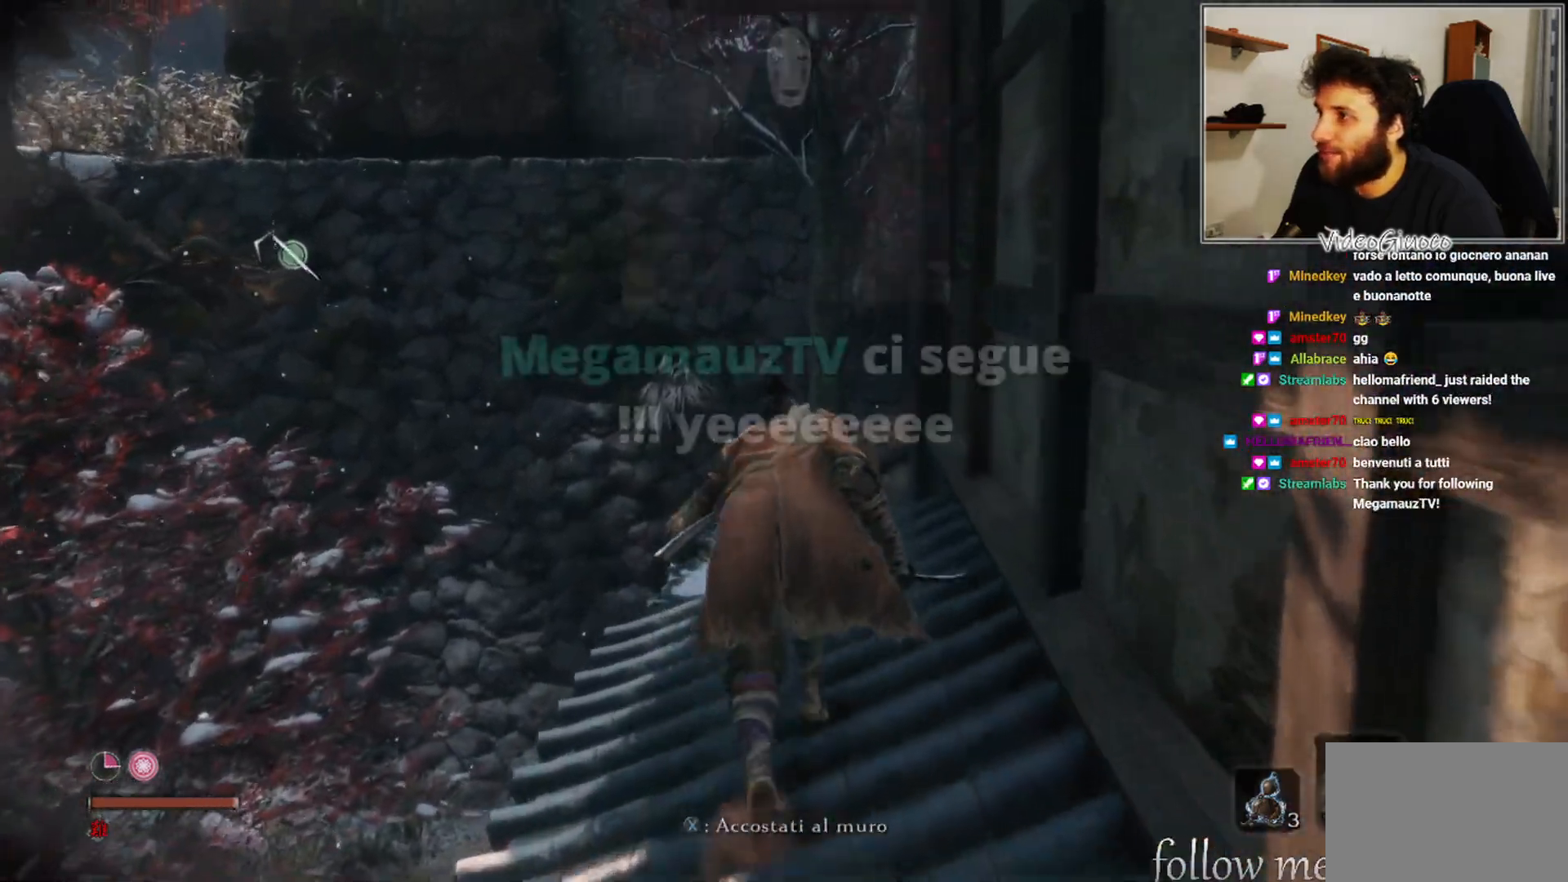
{"buttons": [], "left_stick": "up", "right_stick": "center", "events": []}
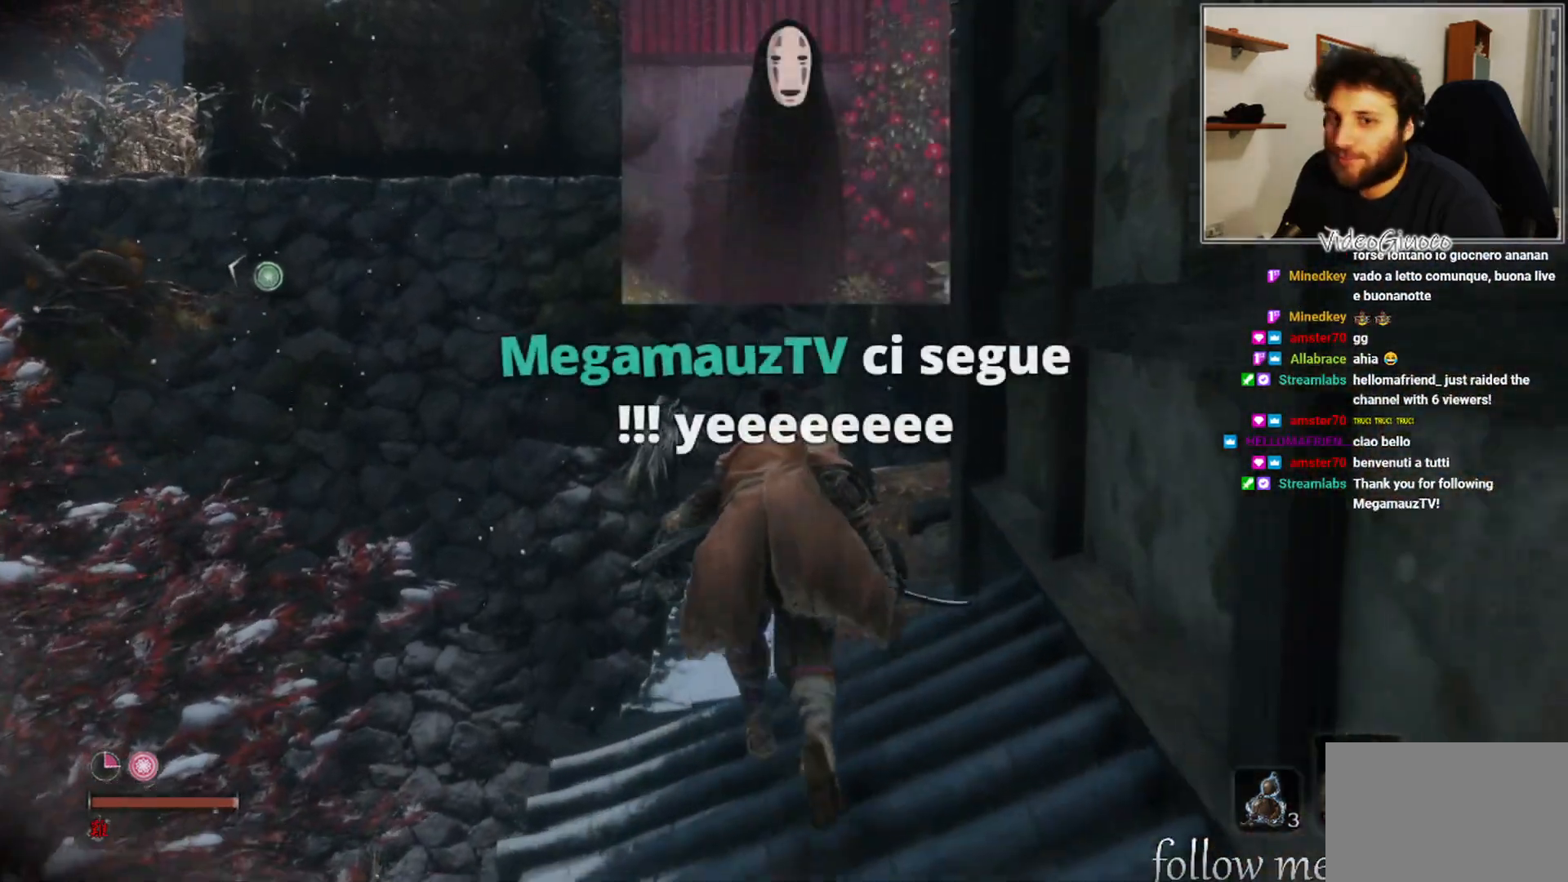
{"buttons": [], "left_stick": "up", "right_stick": "center", "events": []}
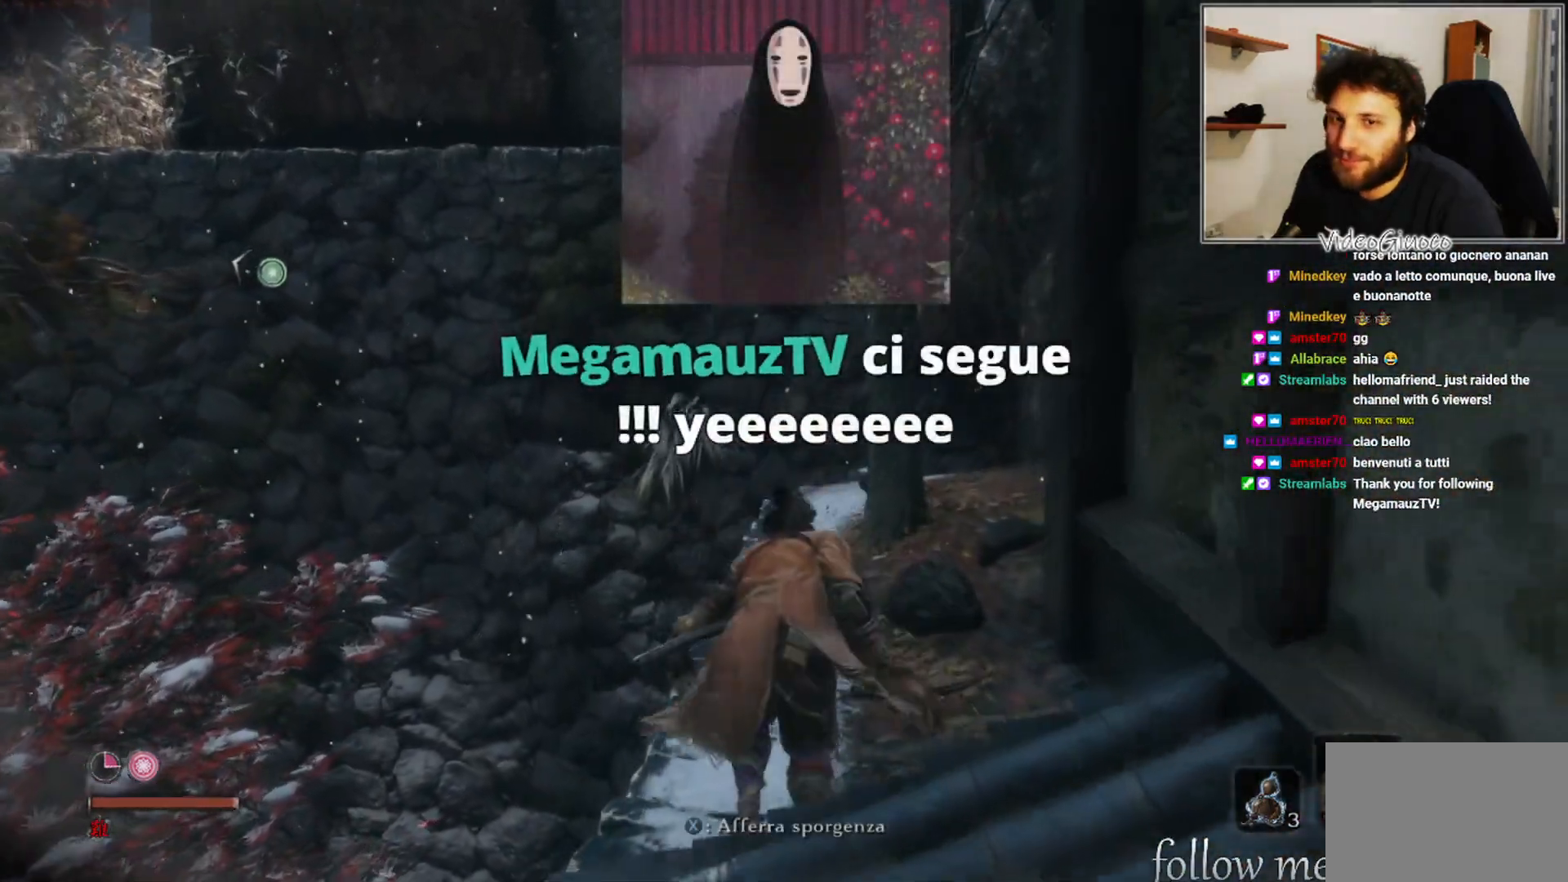
{"buttons": [], "left_stick": "up", "right_stick": "left", "events": [[33, "right_stick", "left"], [183, "right_stick", "center"], [467, "right_stick", "left"]]}
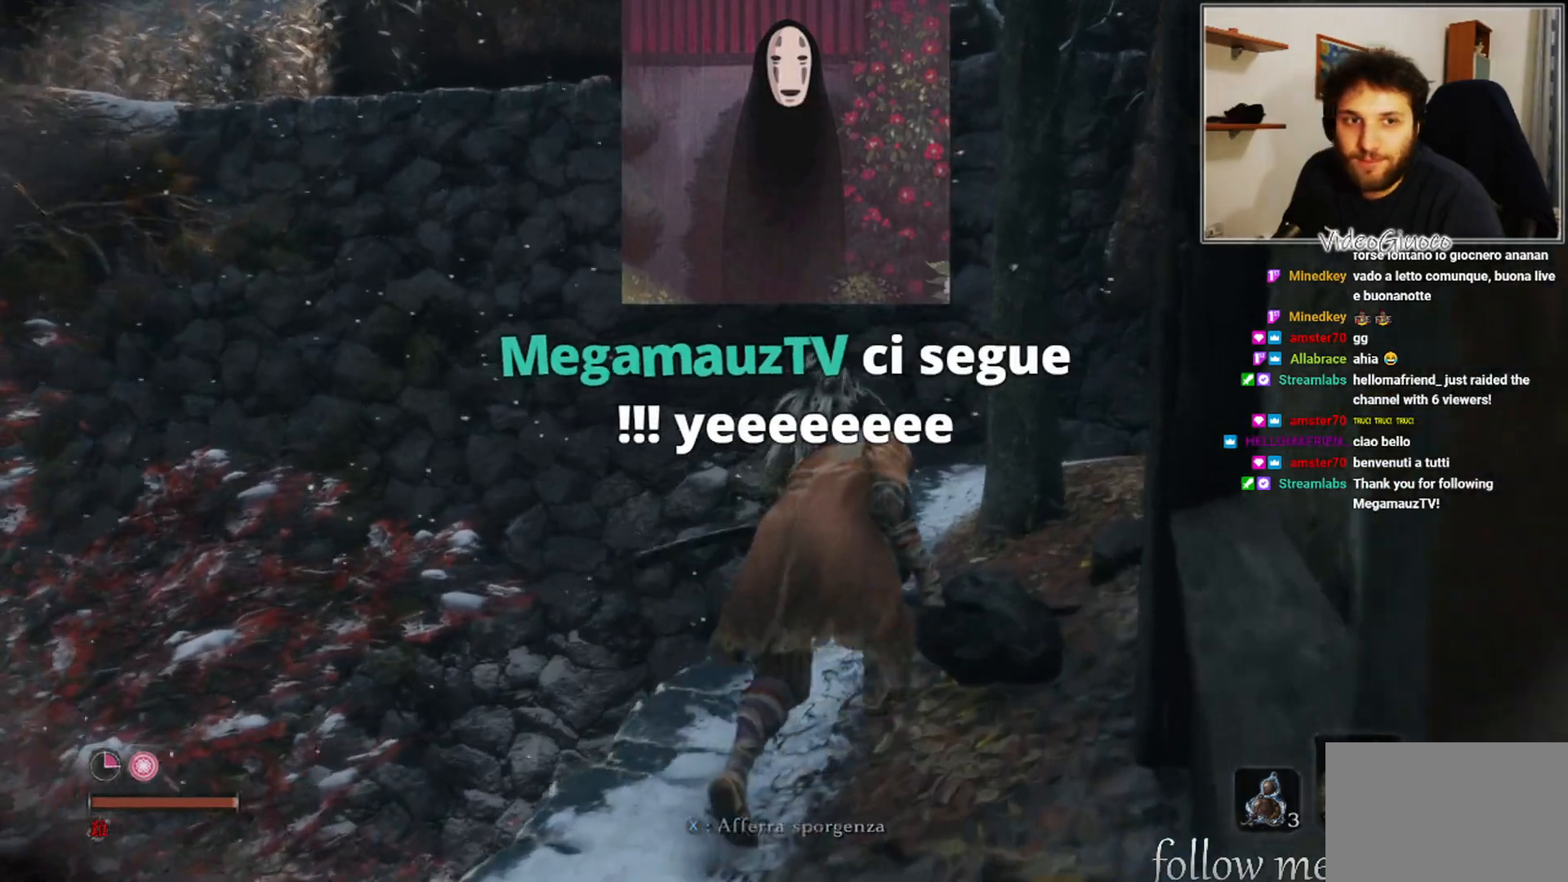
{"buttons": [], "left_stick": "center", "right_stick": "center", "events": [[83, "right_stick", "center"], [150, "left_stick", "center"], [267, "L2", "down"], [383, "L2", "up"]]}
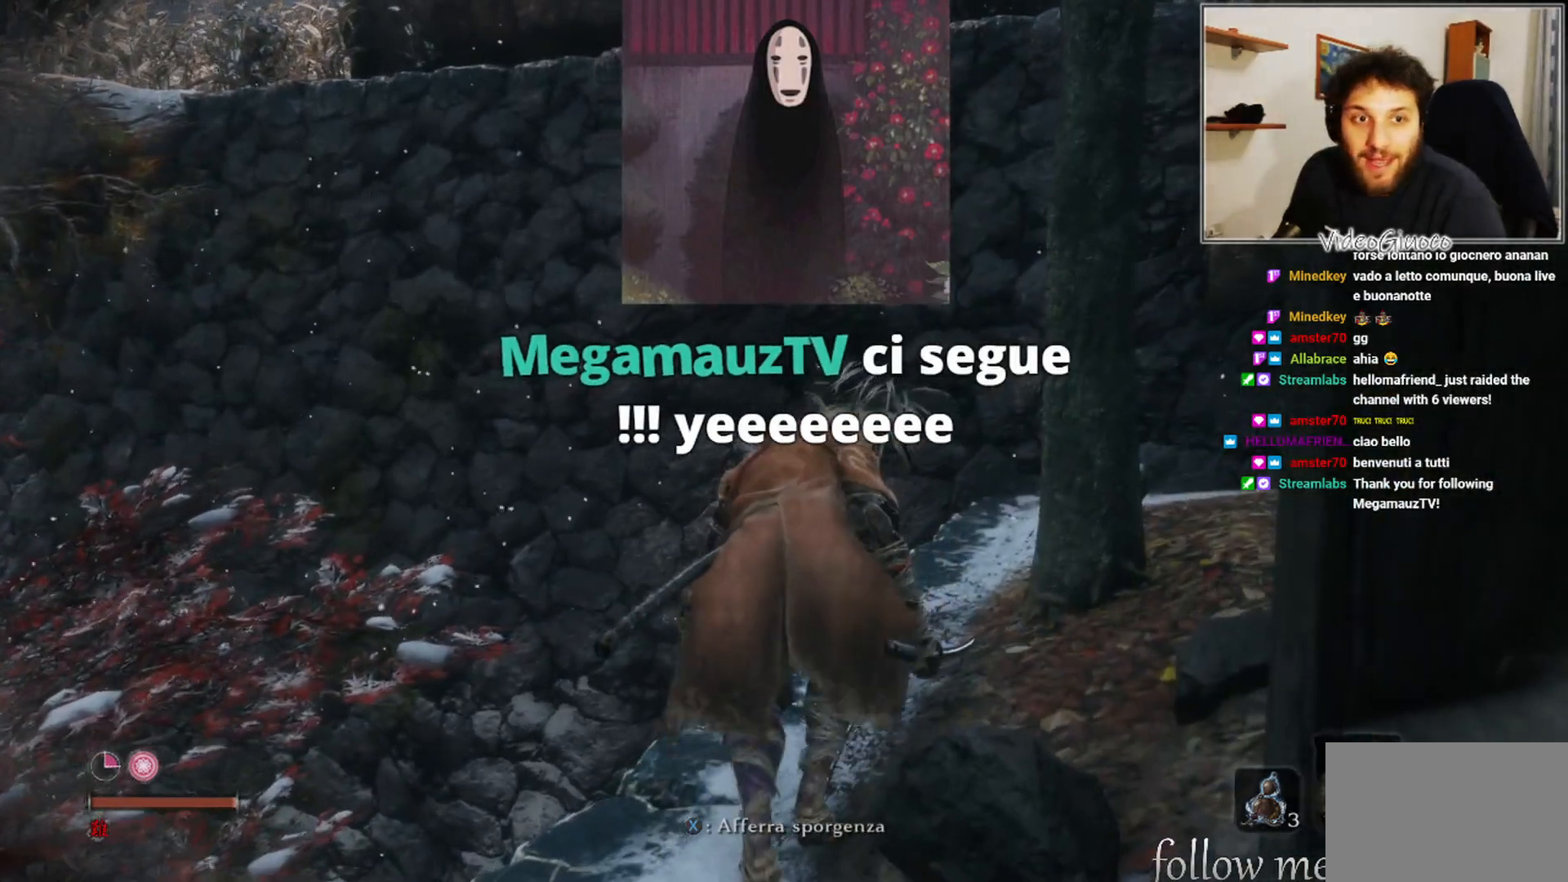
{"buttons": [], "left_stick": "center", "right_stick": "center", "events": [[383, "left_stick", "up"], [500, "left_stick", "center"]]}
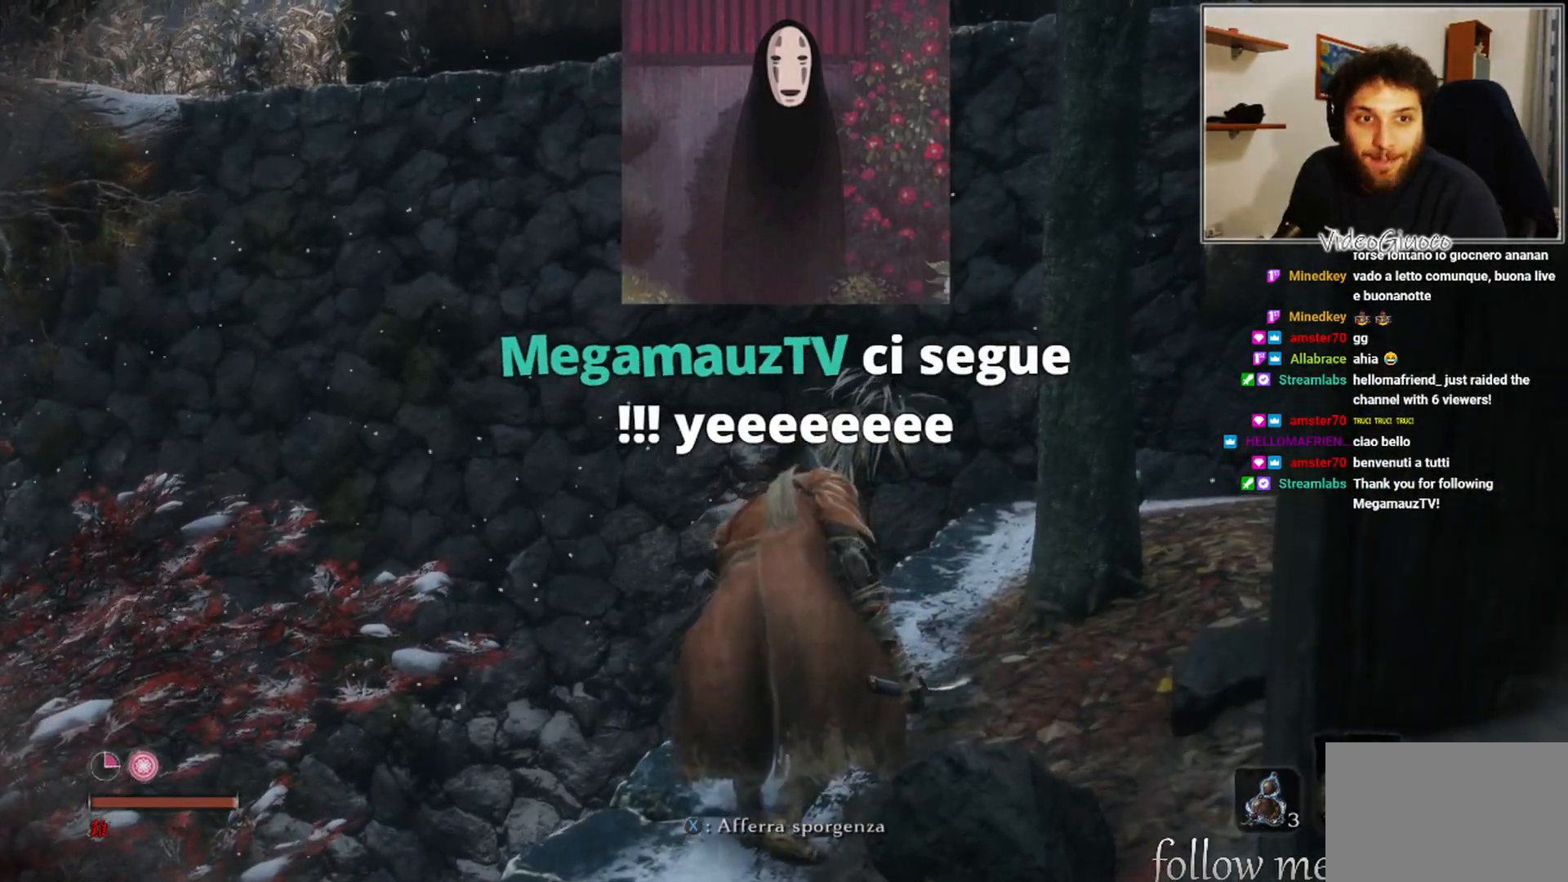
{"buttons": [], "left_stick": "up", "right_stick": "center", "events": [[233, "right_stick", "left"], [400, "right_stick", "center"], [450, "left_stick", "up"]]}
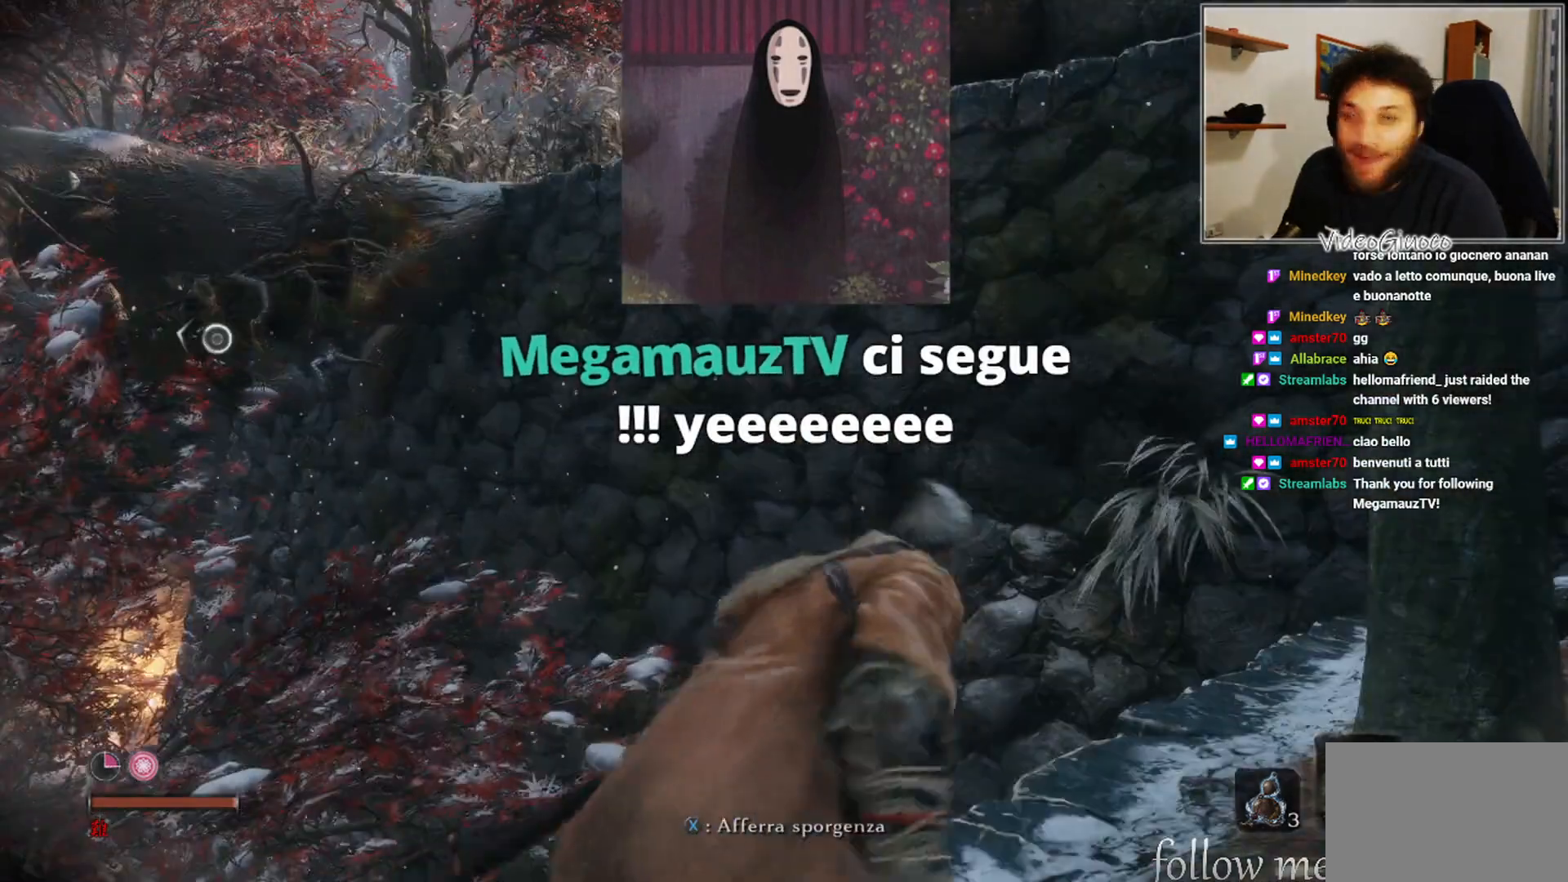
{"buttons": [], "left_stick": "center", "right_stick": "center", "events": [[117, "left_stick", "center"], [283, "L2", "down"], [417, "L2", "up"]]}
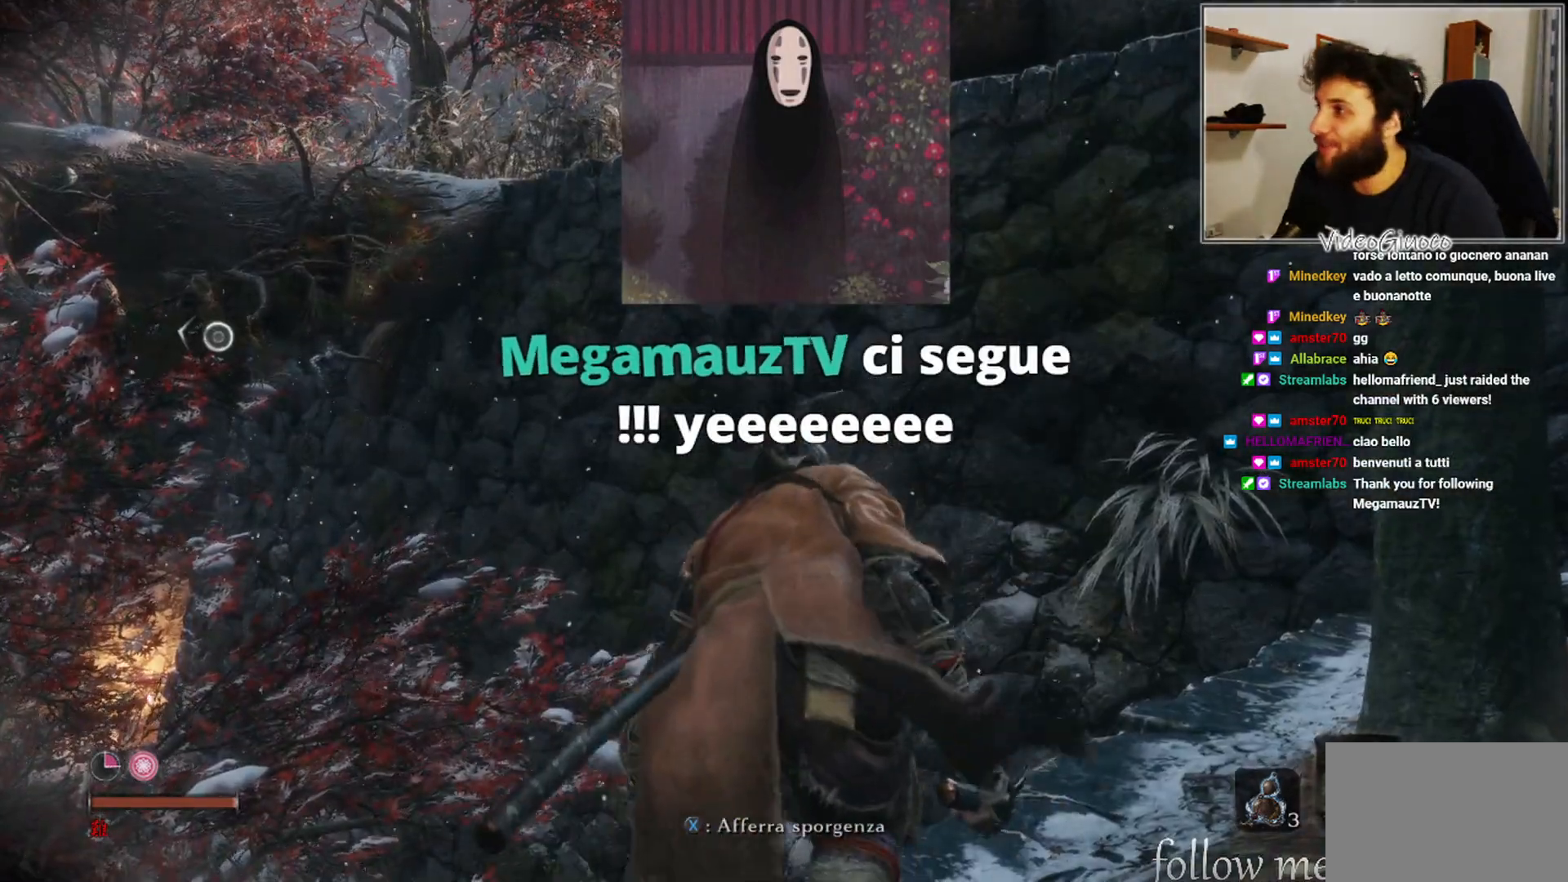
{"buttons": [], "left_stick": "up-right", "right_stick": "center", "events": [[250, "left_stick", "right"], [333, "right_stick", "up-left"], [417, "left_stick", "up-right"], [483, "right_stick", "center"]]}
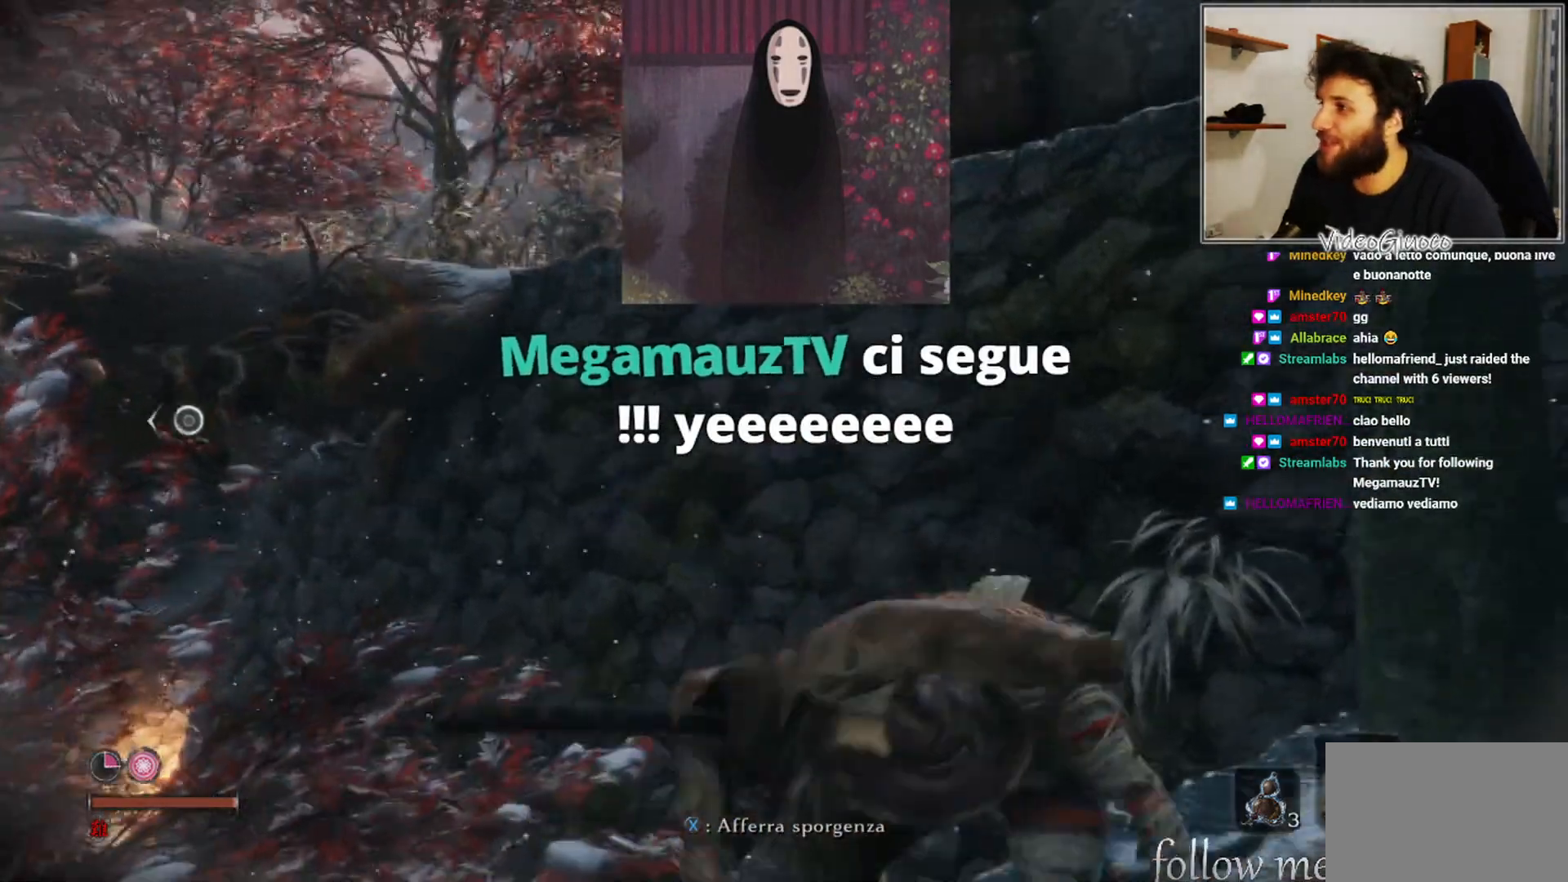
{"buttons": [], "left_stick": "up-right", "right_stick": "center", "events": [[267, "right_stick", "right"], [483, "right_stick", "center"]]}
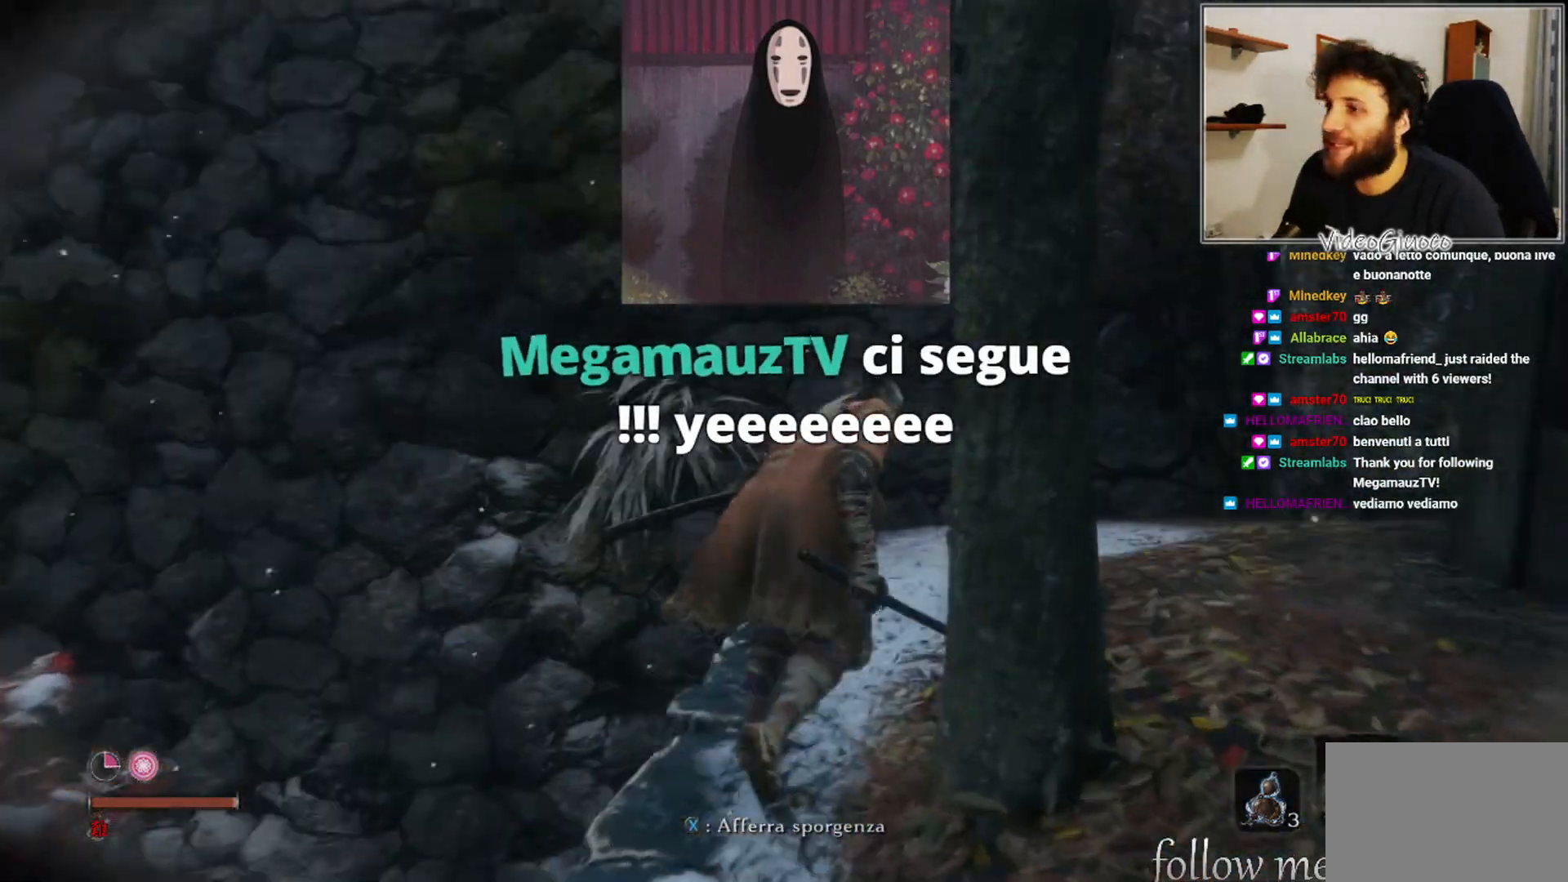
{"buttons": [], "left_stick": "up", "right_stick": "center", "events": [[150, "left_stick", "up"]]}
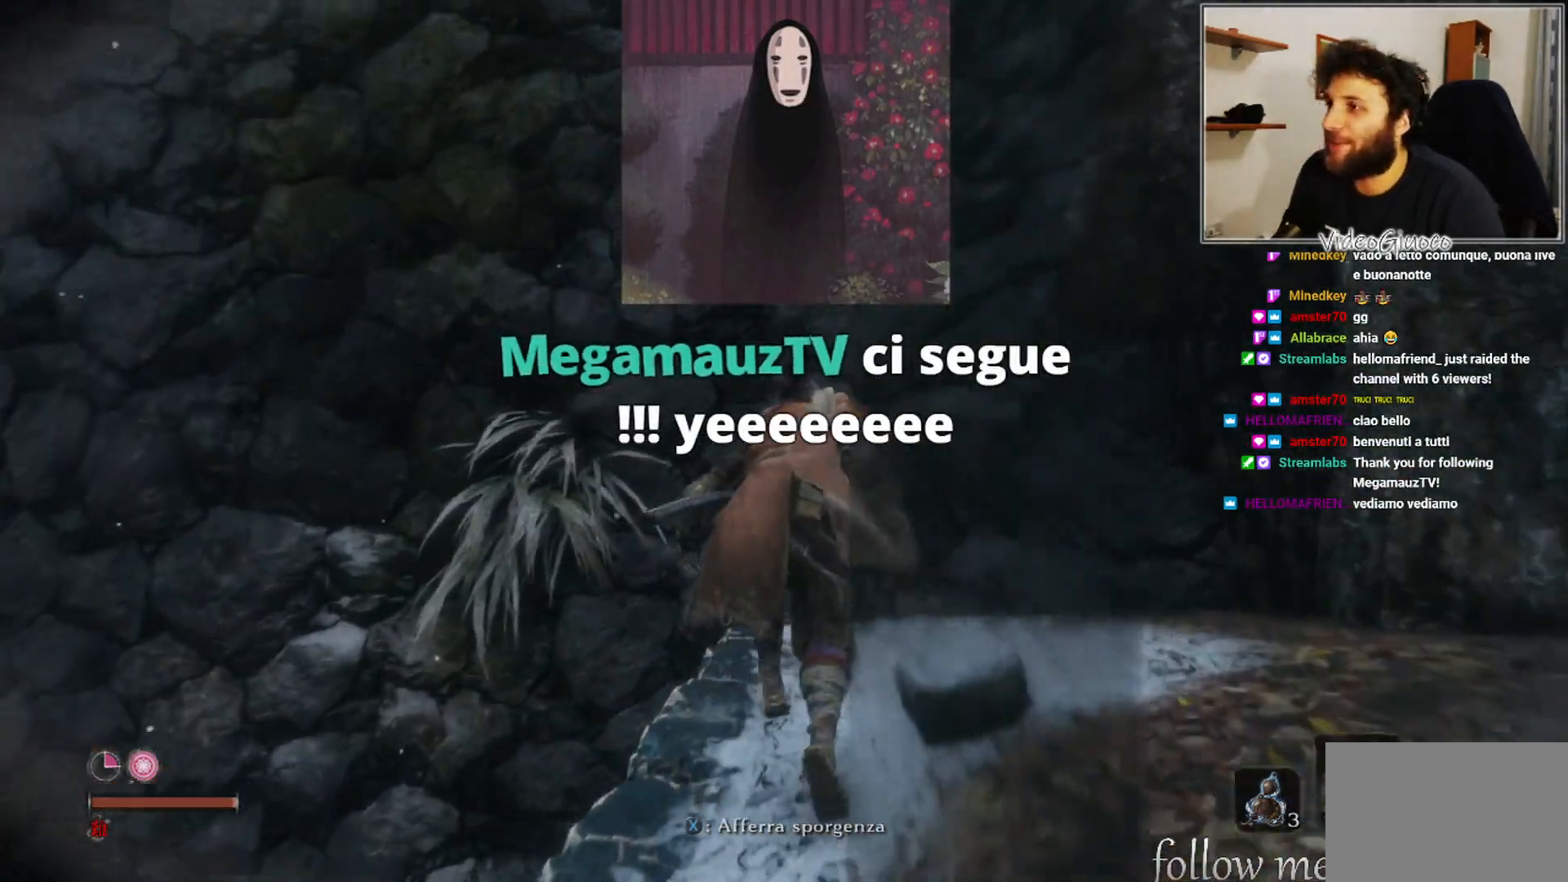
{"buttons": ["A"], "left_stick": "up", "right_stick": "center", "events": [[217, "A", "down"]]}
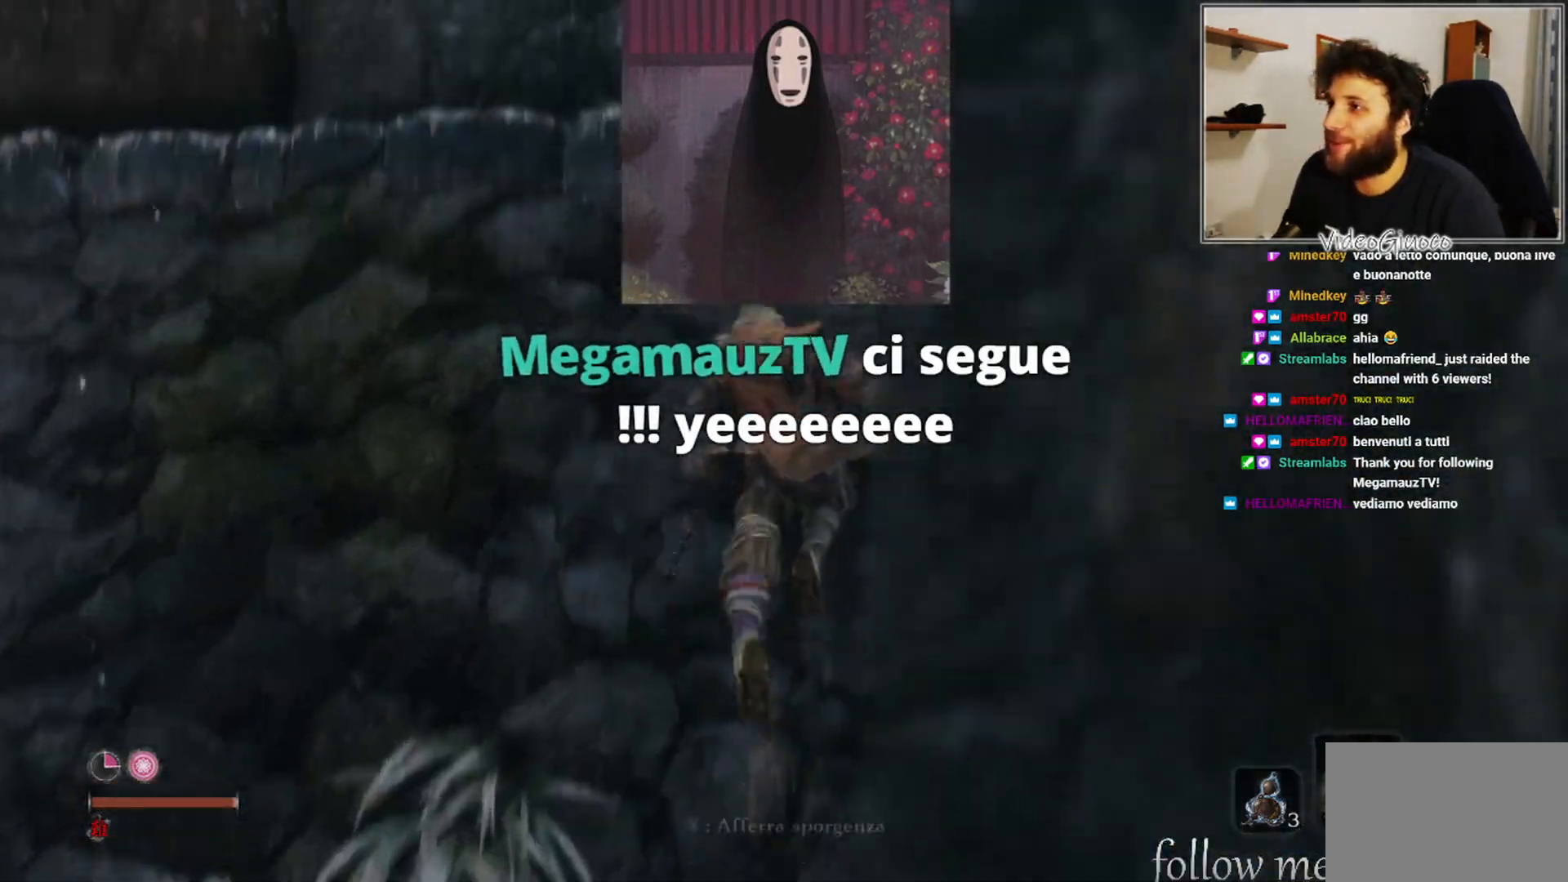
{"buttons": [], "left_stick": "up", "right_stick": "center", "events": [[33, "A", "up"], [233, "X", "down"], [350, "X", "up"]]}
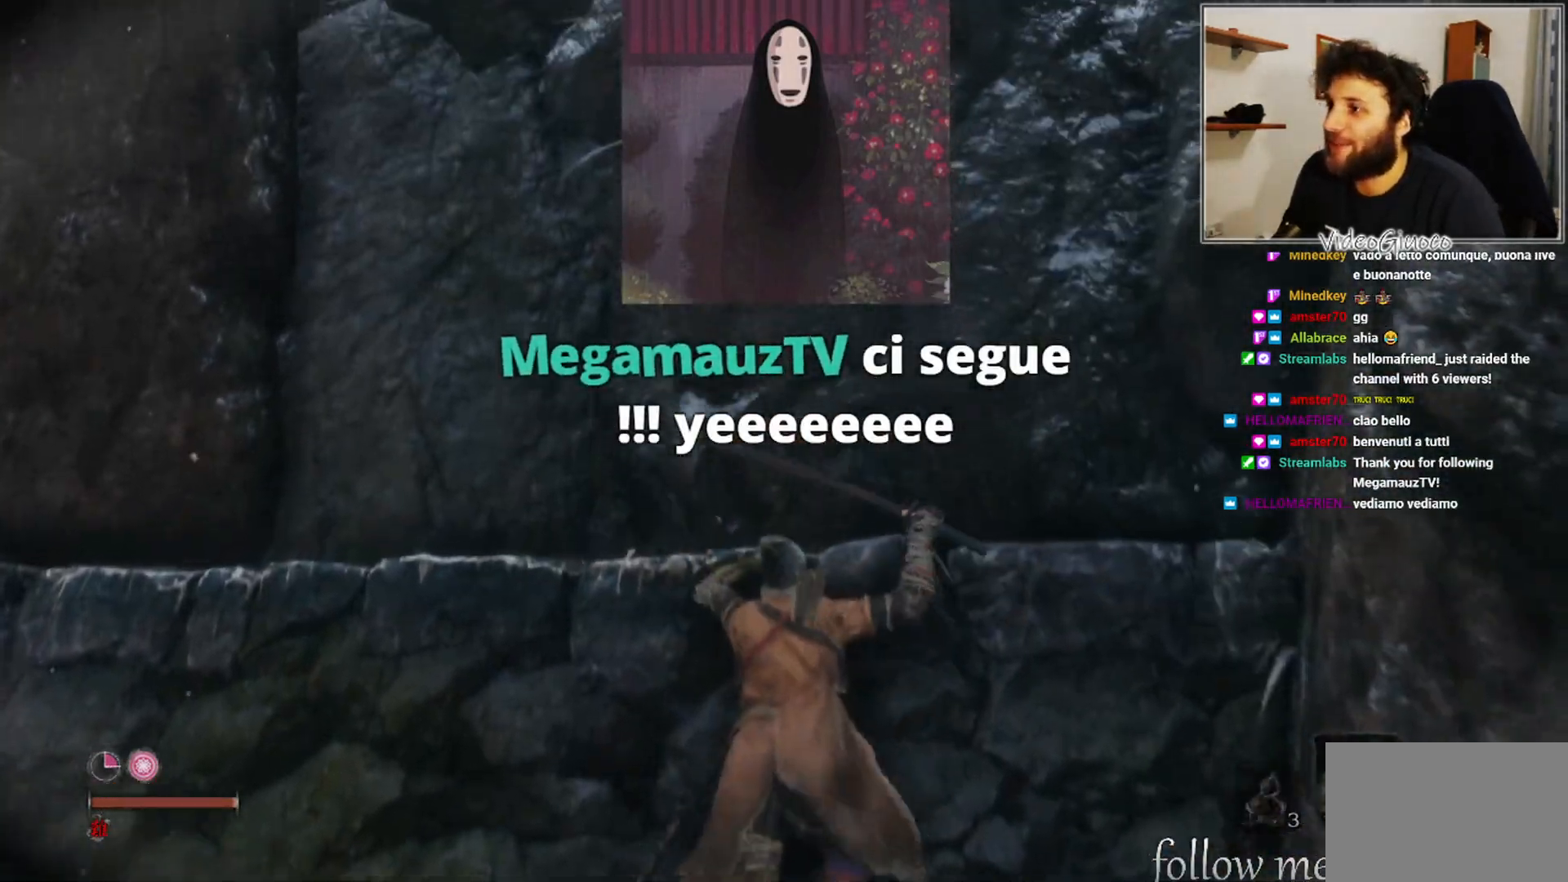
{"buttons": [], "left_stick": "up-left", "right_stick": "center", "events": [[167, "left_stick", "up-left"]]}
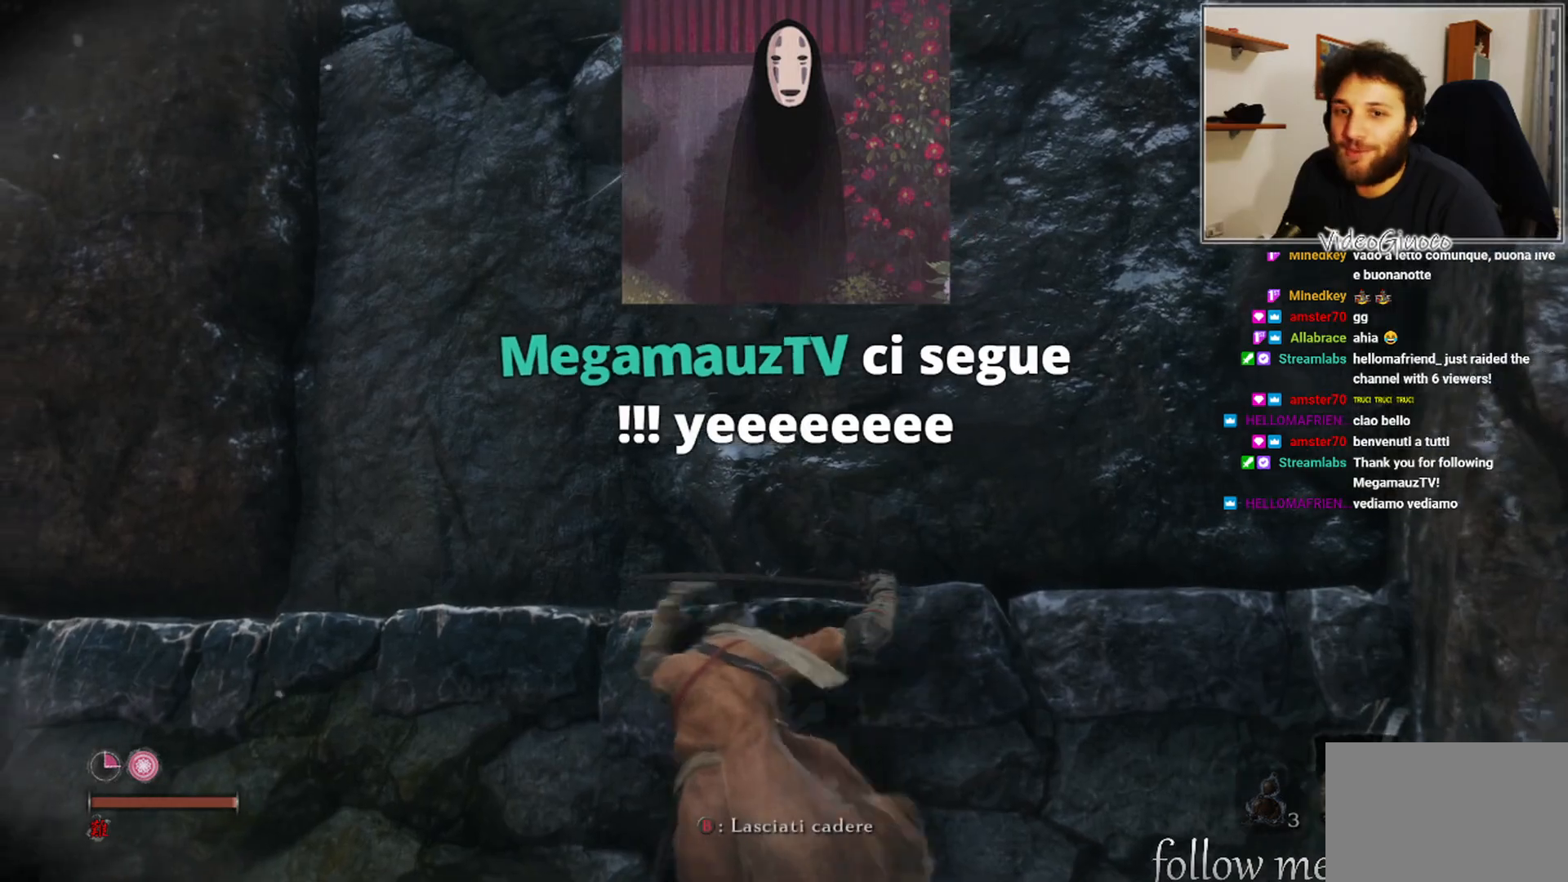
{"buttons": [], "left_stick": "up-left", "right_stick": "center", "events": []}
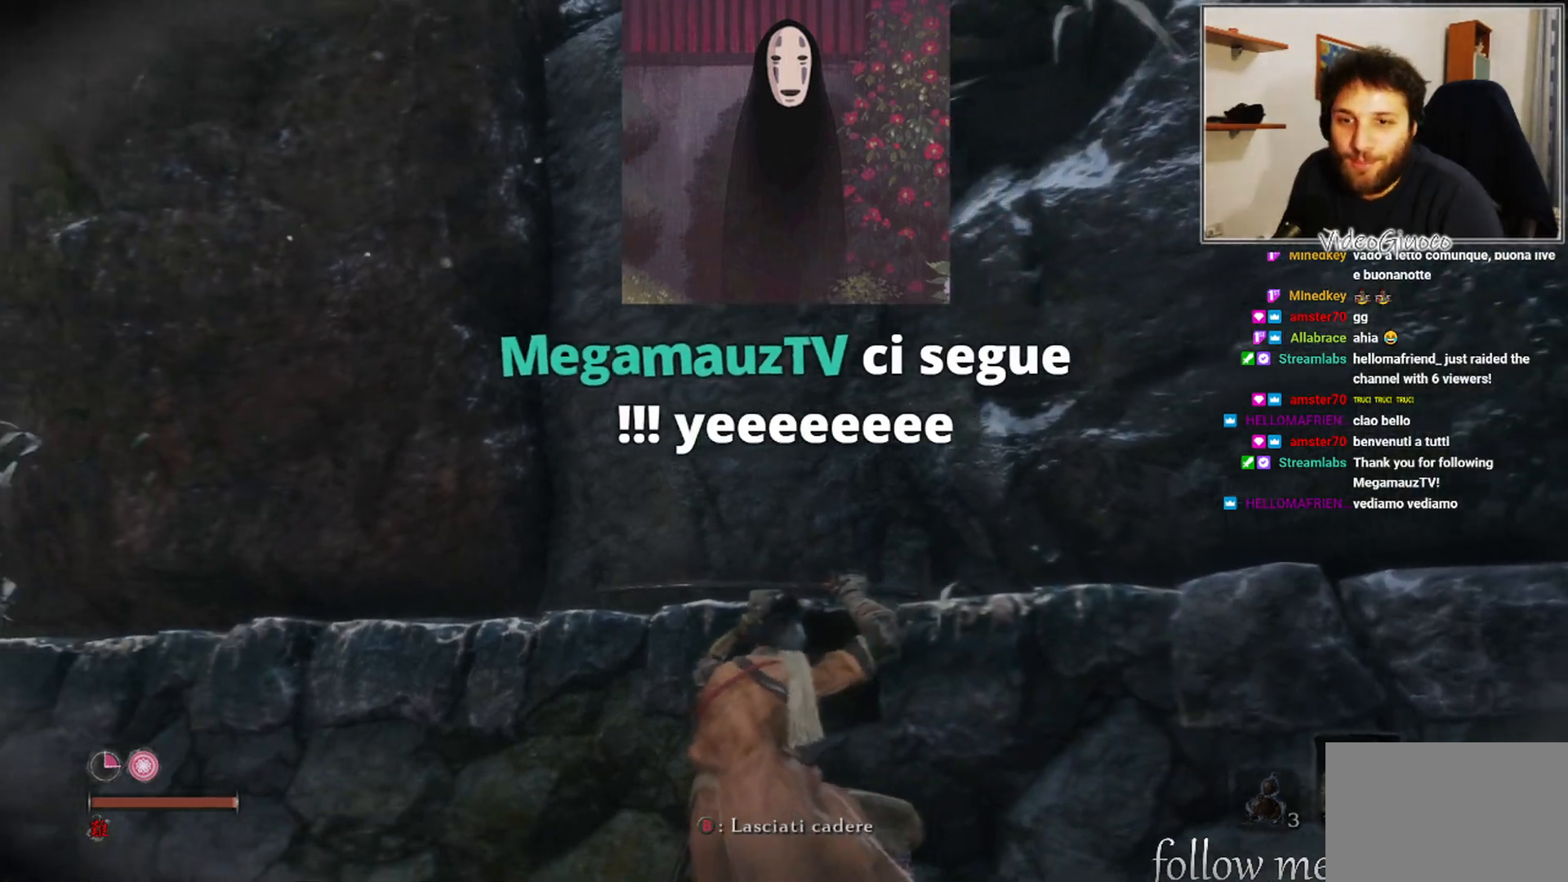
{"buttons": [], "left_stick": "up-left", "right_stick": "center", "events": [[250, "right_stick", "left"], [433, "right_stick", "center"]]}